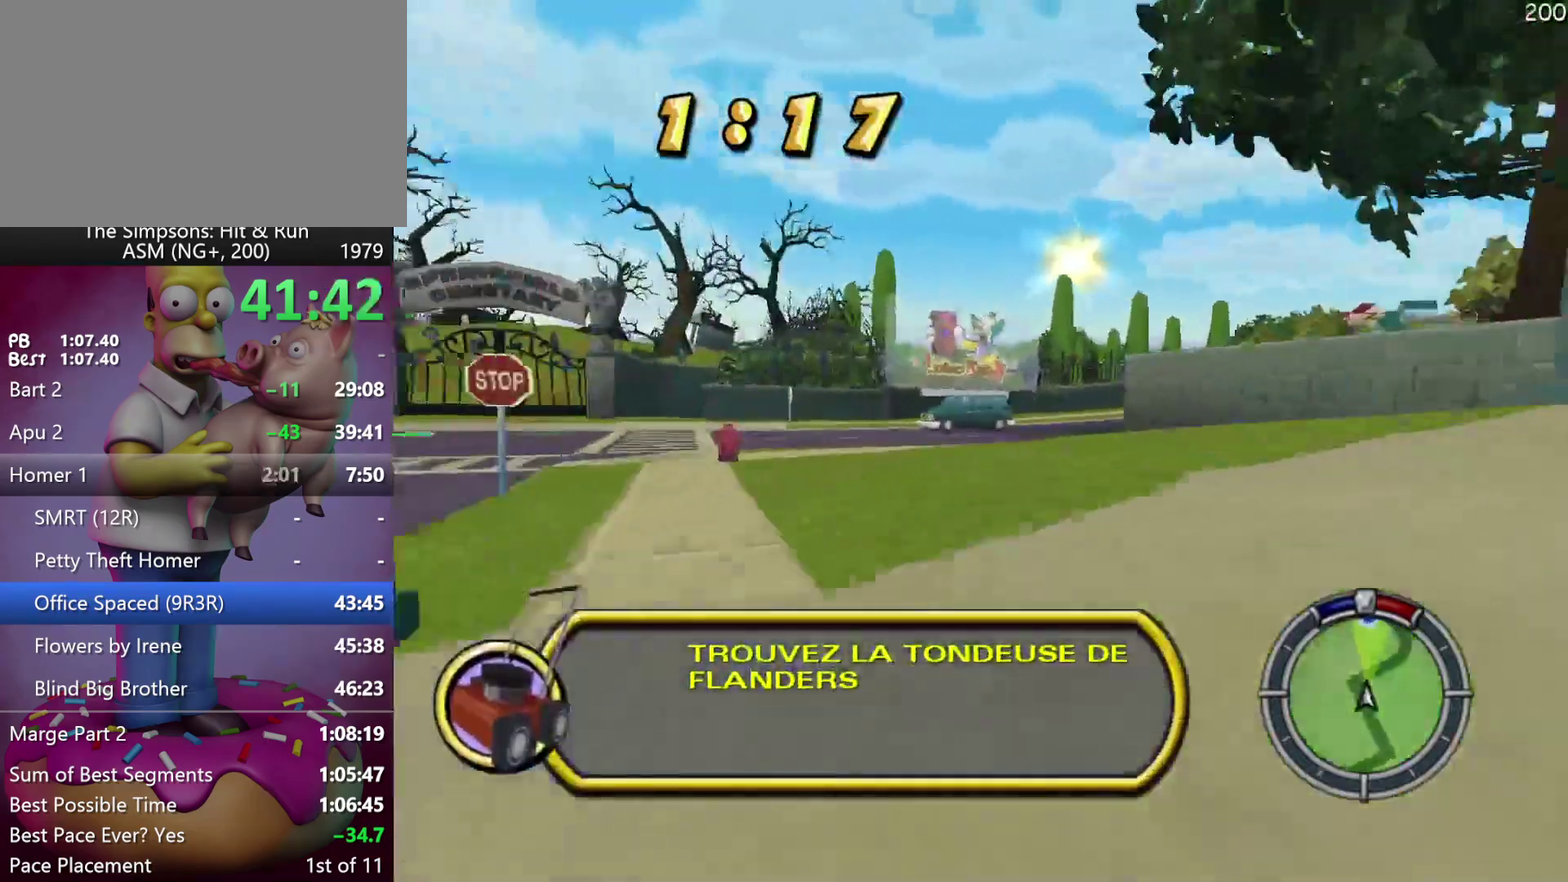
Gameplay with a controller (Xbox layout); each line is a JSON object with the inputs held at the frame after it. "events" lists button and stick changes between this image and that frame as [ms after this image, input, new state], when the widget could be followed in between. Not read: A DPAD_DOWN DPAD_LEFT DPAD_RIGHT DPAD_UP L3 R3 Y.
{"buttons": [], "left_stick": "right", "events": [[50, "L2", "down"], [333, "L2", "up"], [383, "X", "up"]]}
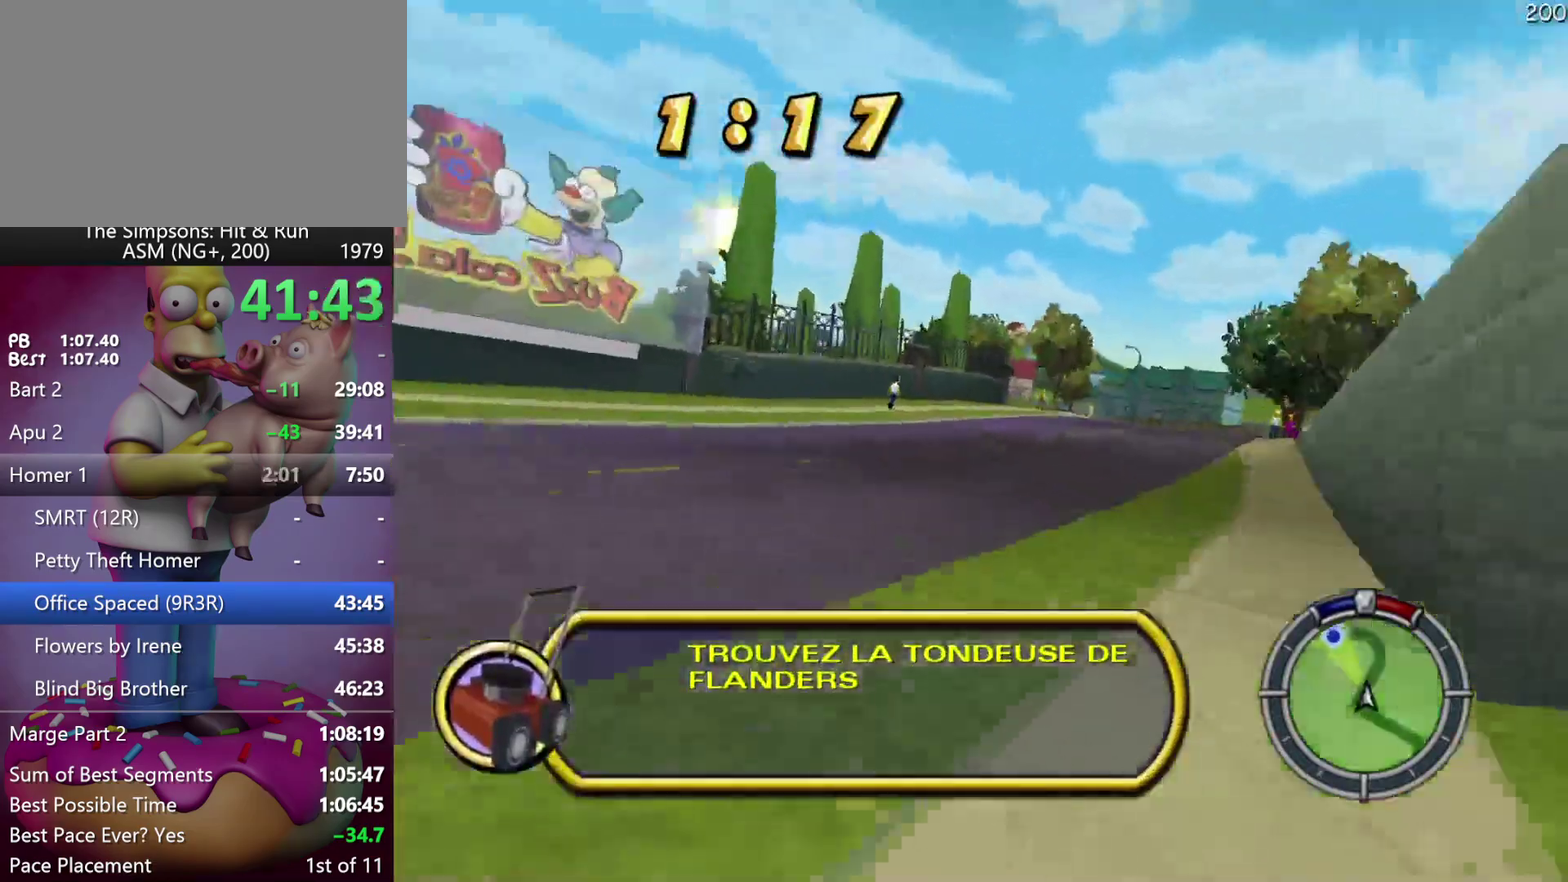
{"buttons": ["R2"], "left_stick": "center", "events": [[117, "R2", "down"], [400, "left_stick", "center"]]}
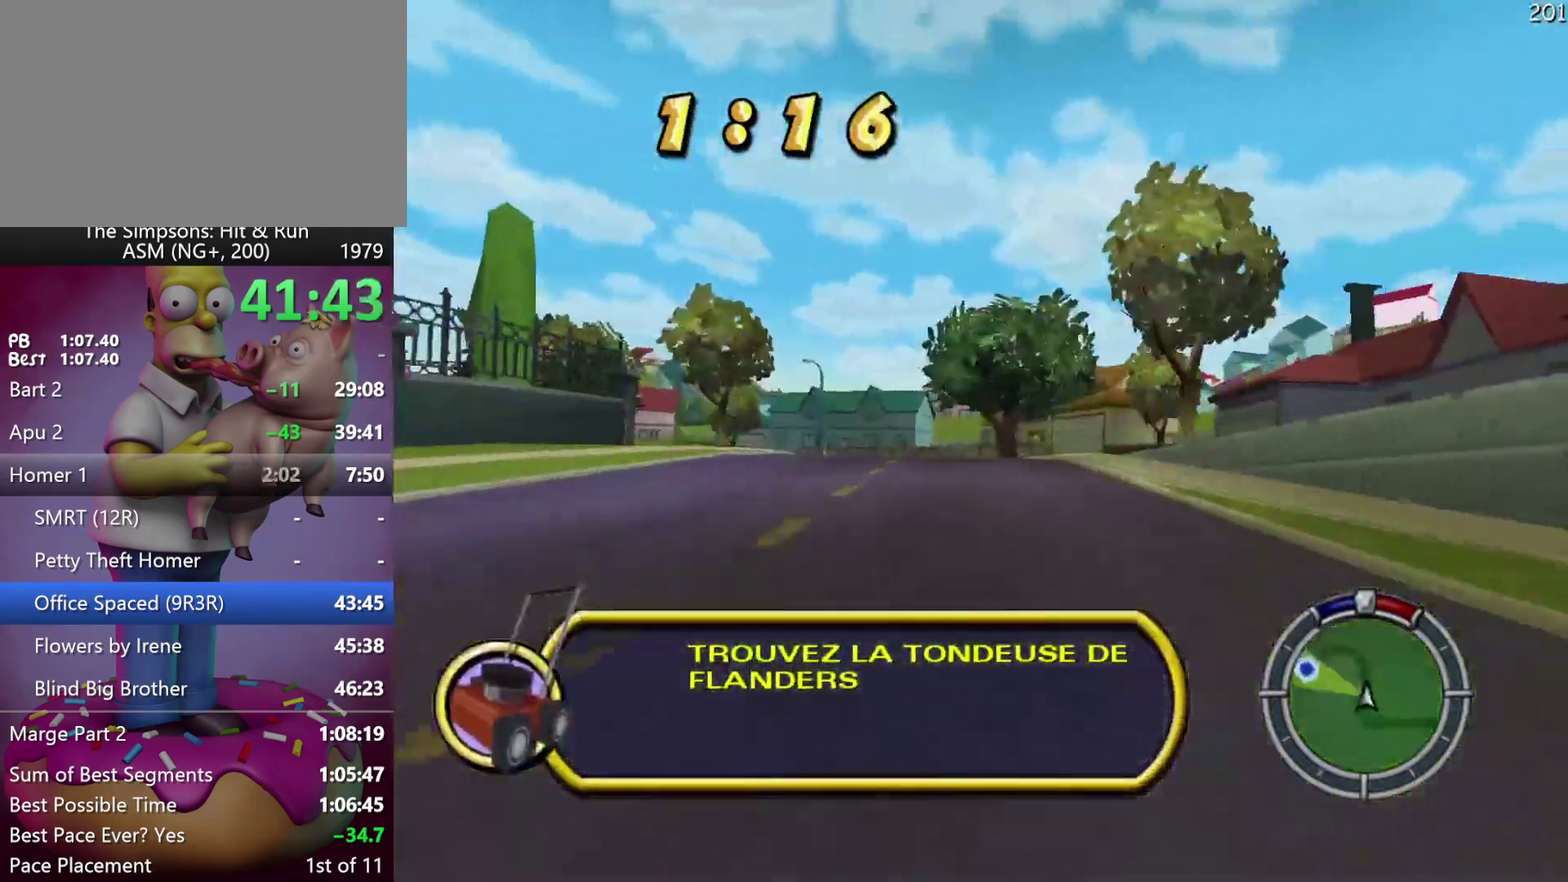
{"buttons": ["R2"], "left_stick": "left", "events": [[33, "left_stick", "left"]]}
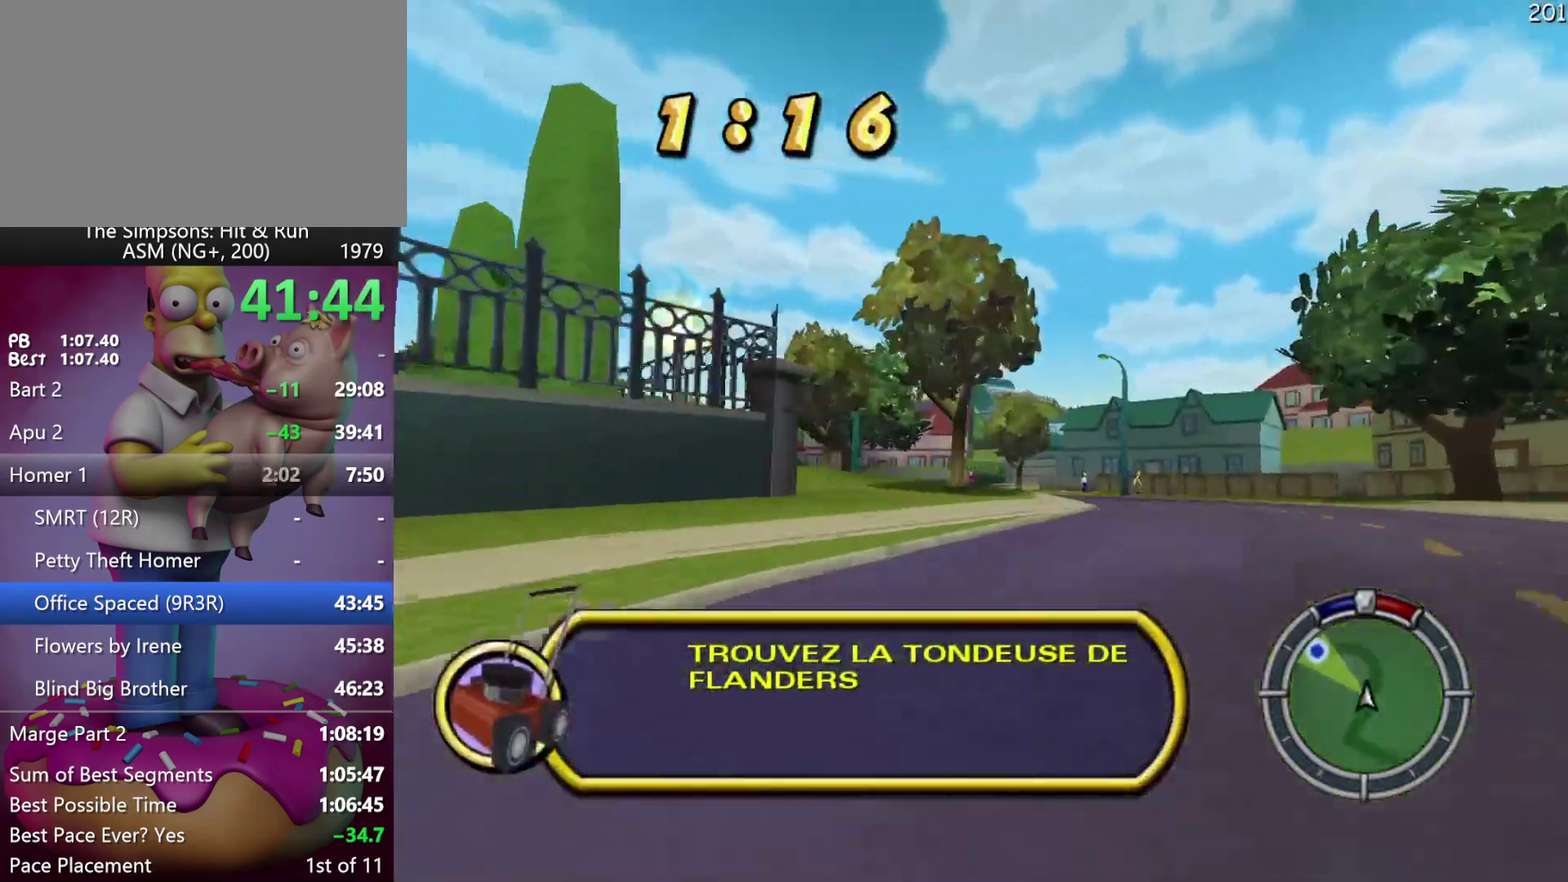
{"buttons": ["R2"], "left_stick": "left", "events": []}
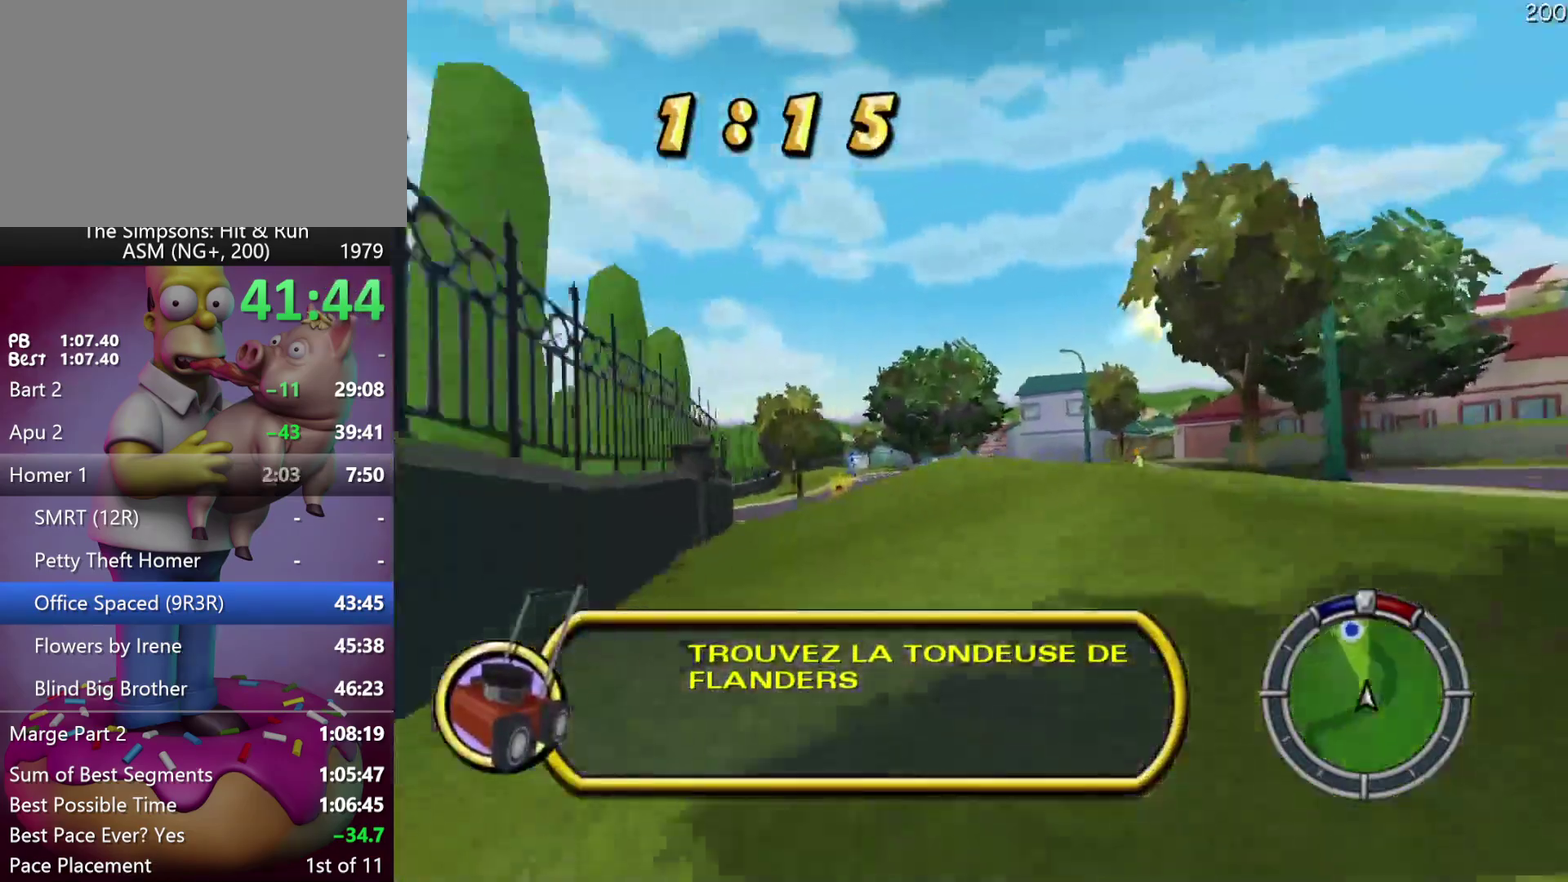
{"buttons": ["R2"], "left_stick": "left", "events": []}
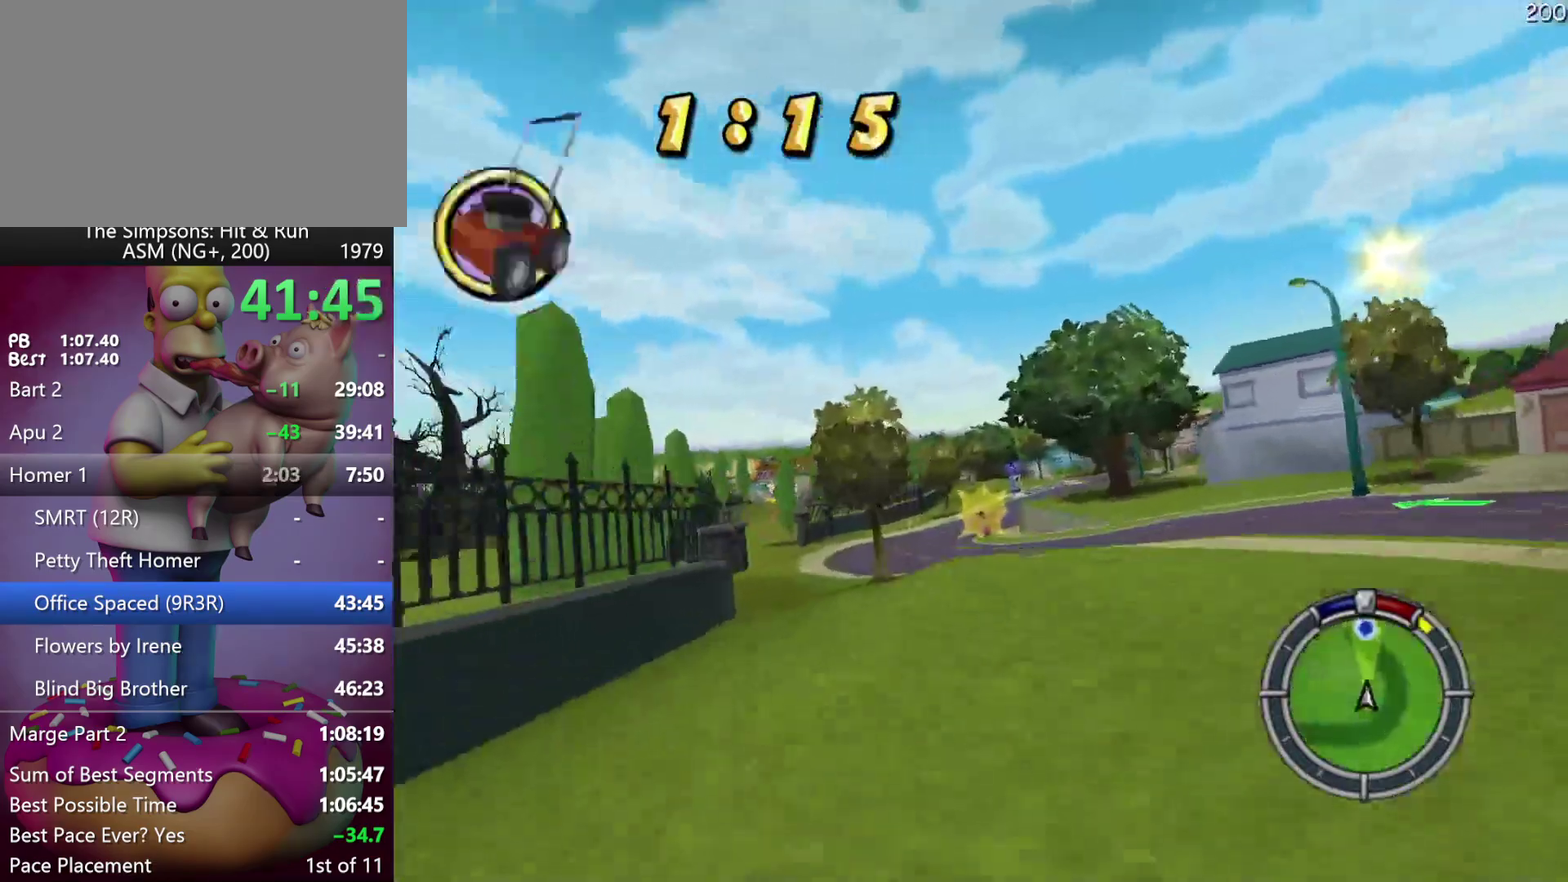
{"buttons": ["R2"], "left_stick": "right", "events": [[100, "left_stick", "center"], [400, "left_stick", "right"]]}
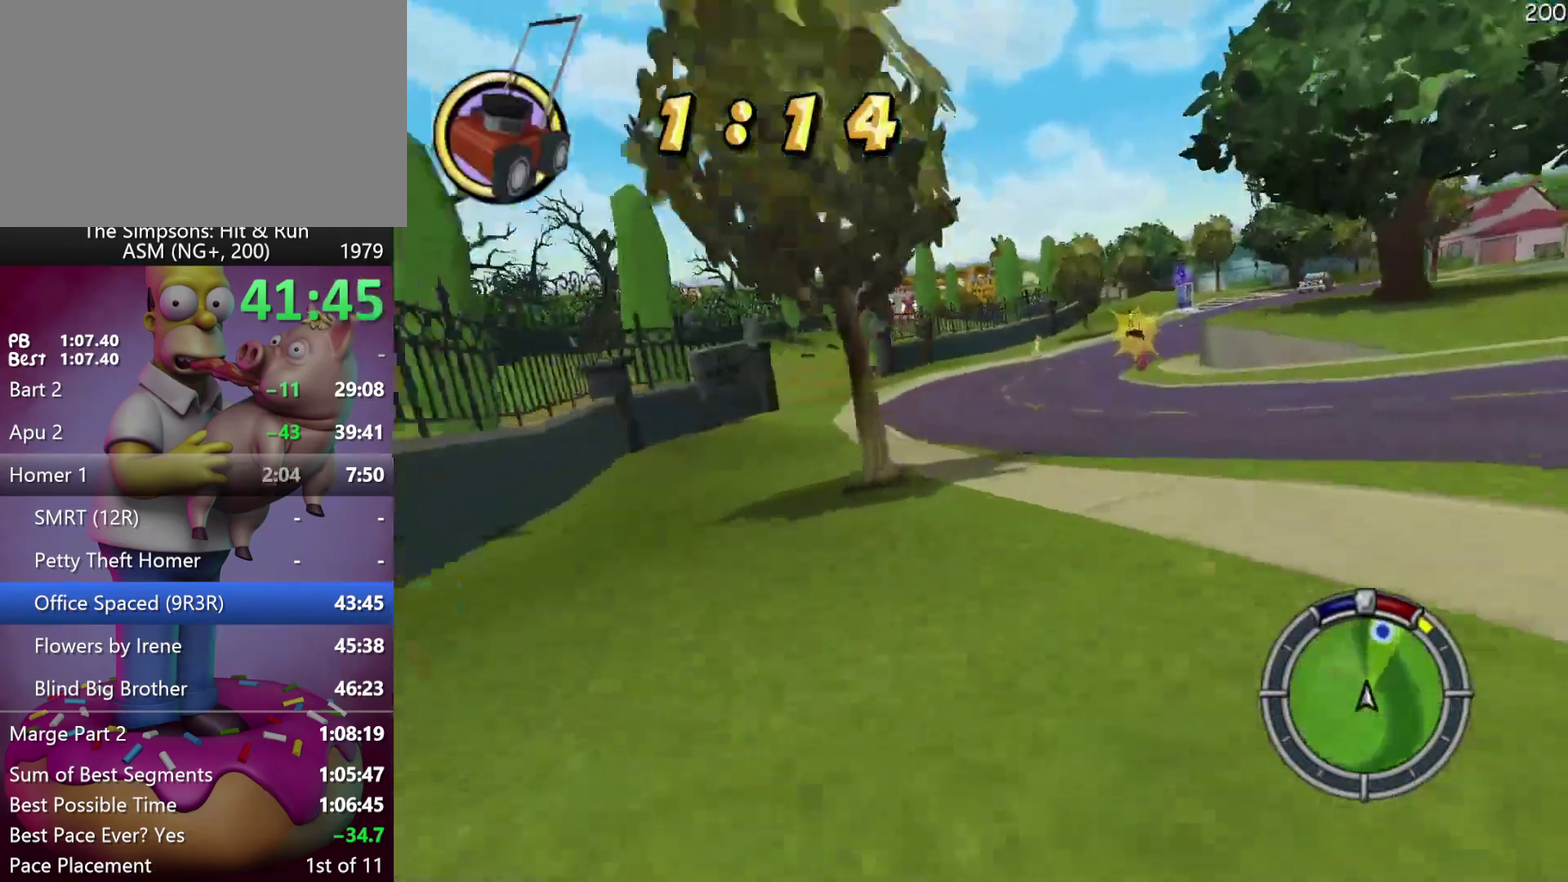
{"buttons": ["R2"], "left_stick": "center", "events": [[67, "left_stick", "center"], [367, "left_stick", "right"], [467, "left_stick", "center"]]}
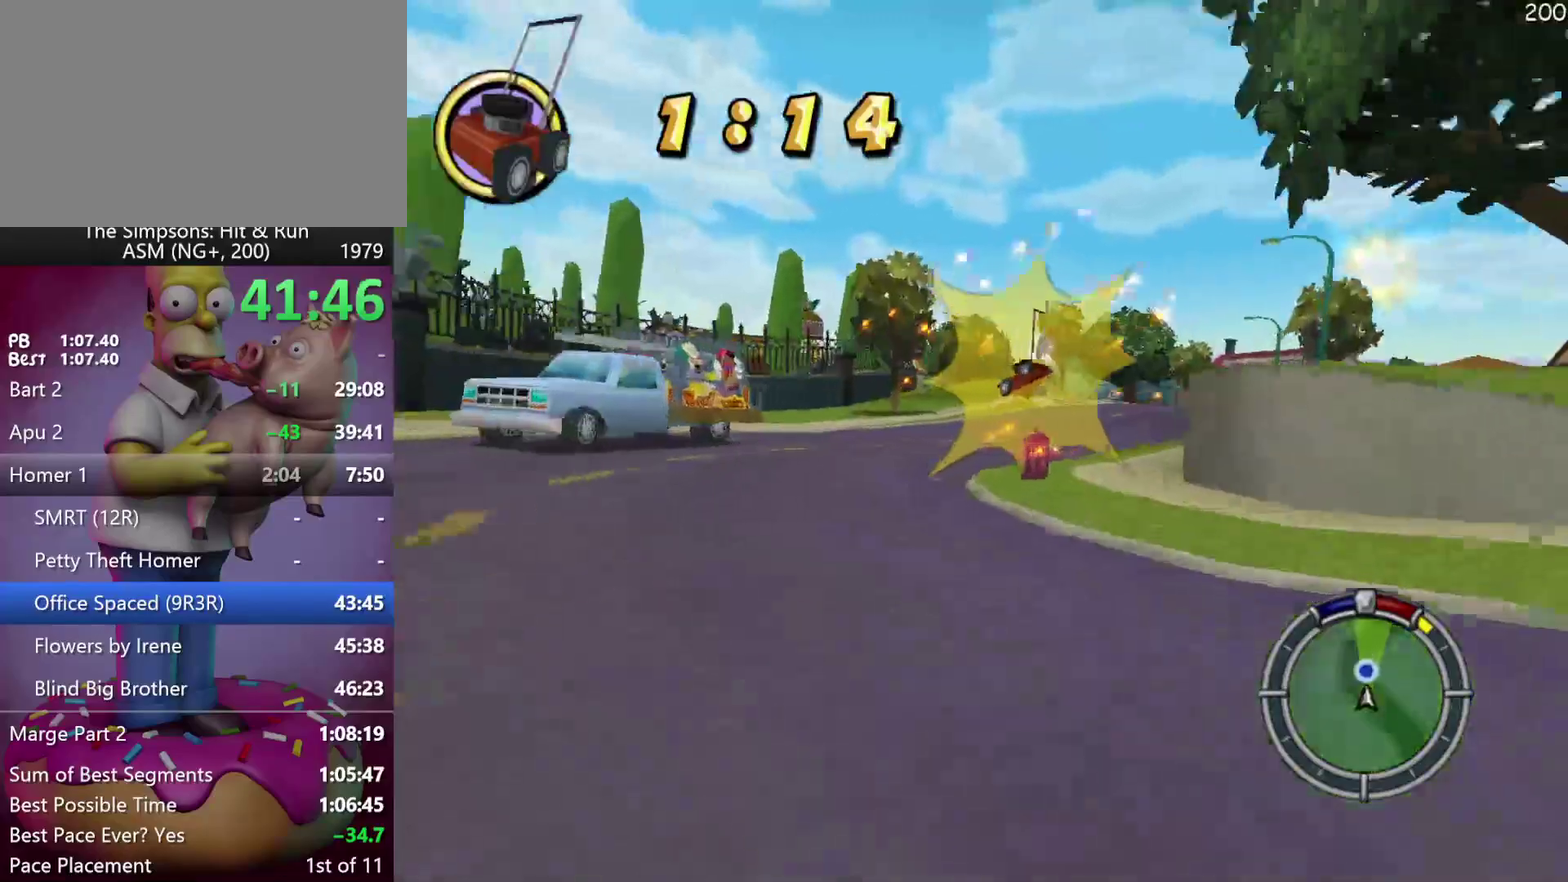
{"buttons": ["R2"], "left_stick": "center", "events": [[33, "left_stick", "right"], [400, "left_stick", "center"]]}
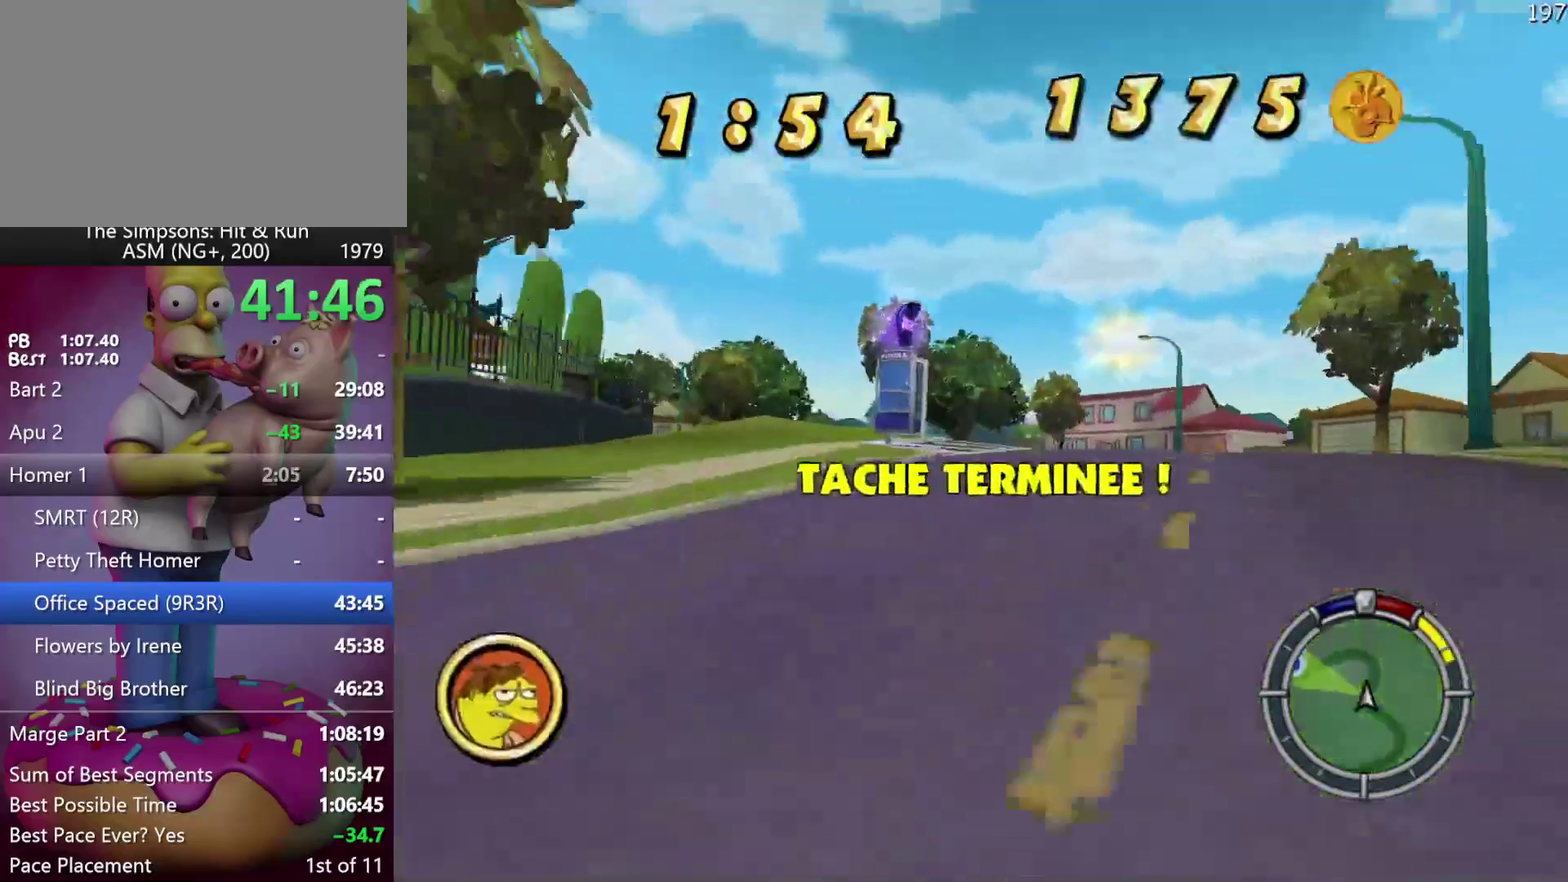
{"buttons": ["R2"], "left_stick": "left", "events": [[133, "left_stick", "left"], [383, "left_stick", "up-left"], [467, "left_stick", "left"]]}
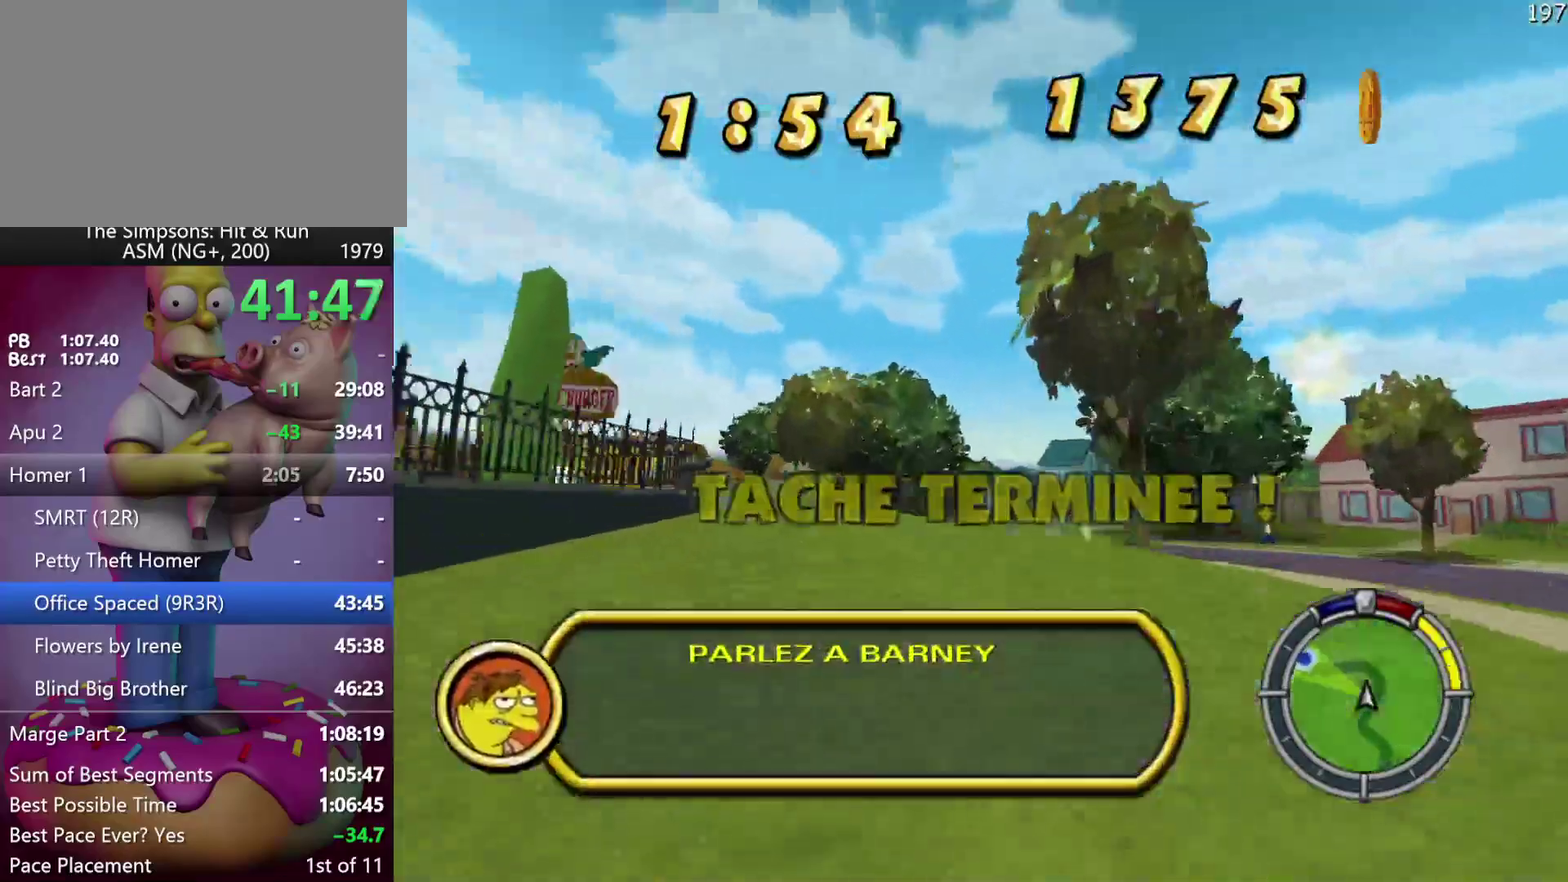
{"buttons": ["R2"], "left_stick": "left", "events": [[183, "R2", "up"], [483, "R2", "down"]]}
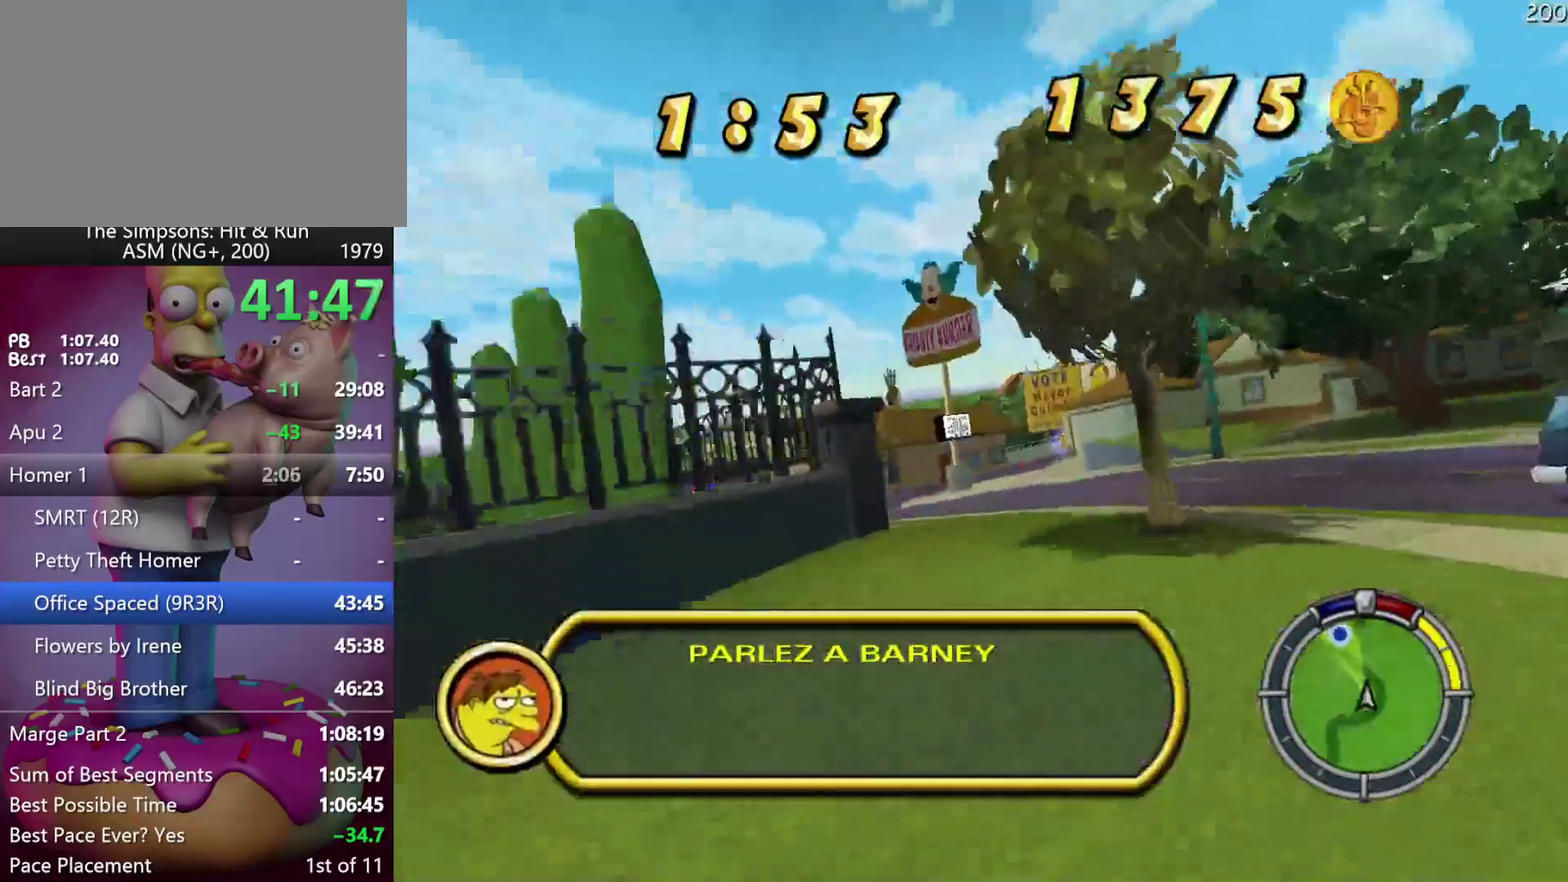
{"buttons": ["R2"], "left_stick": "center", "events": [[350, "left_stick", "center"]]}
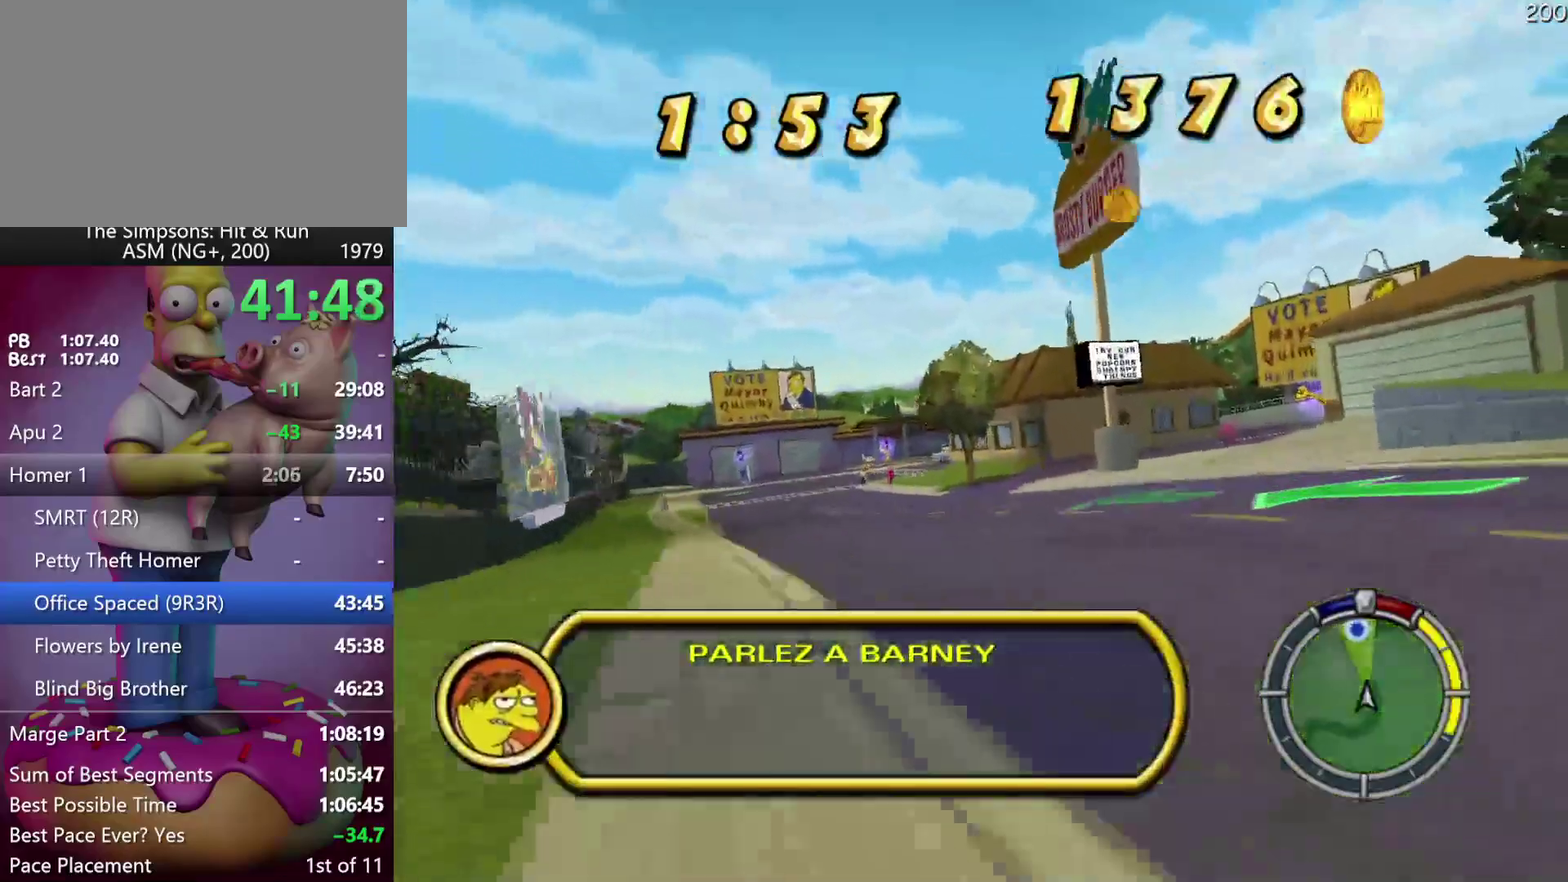
{"buttons": ["R2"], "left_stick": "left", "events": [[50, "left_stick", "left"]]}
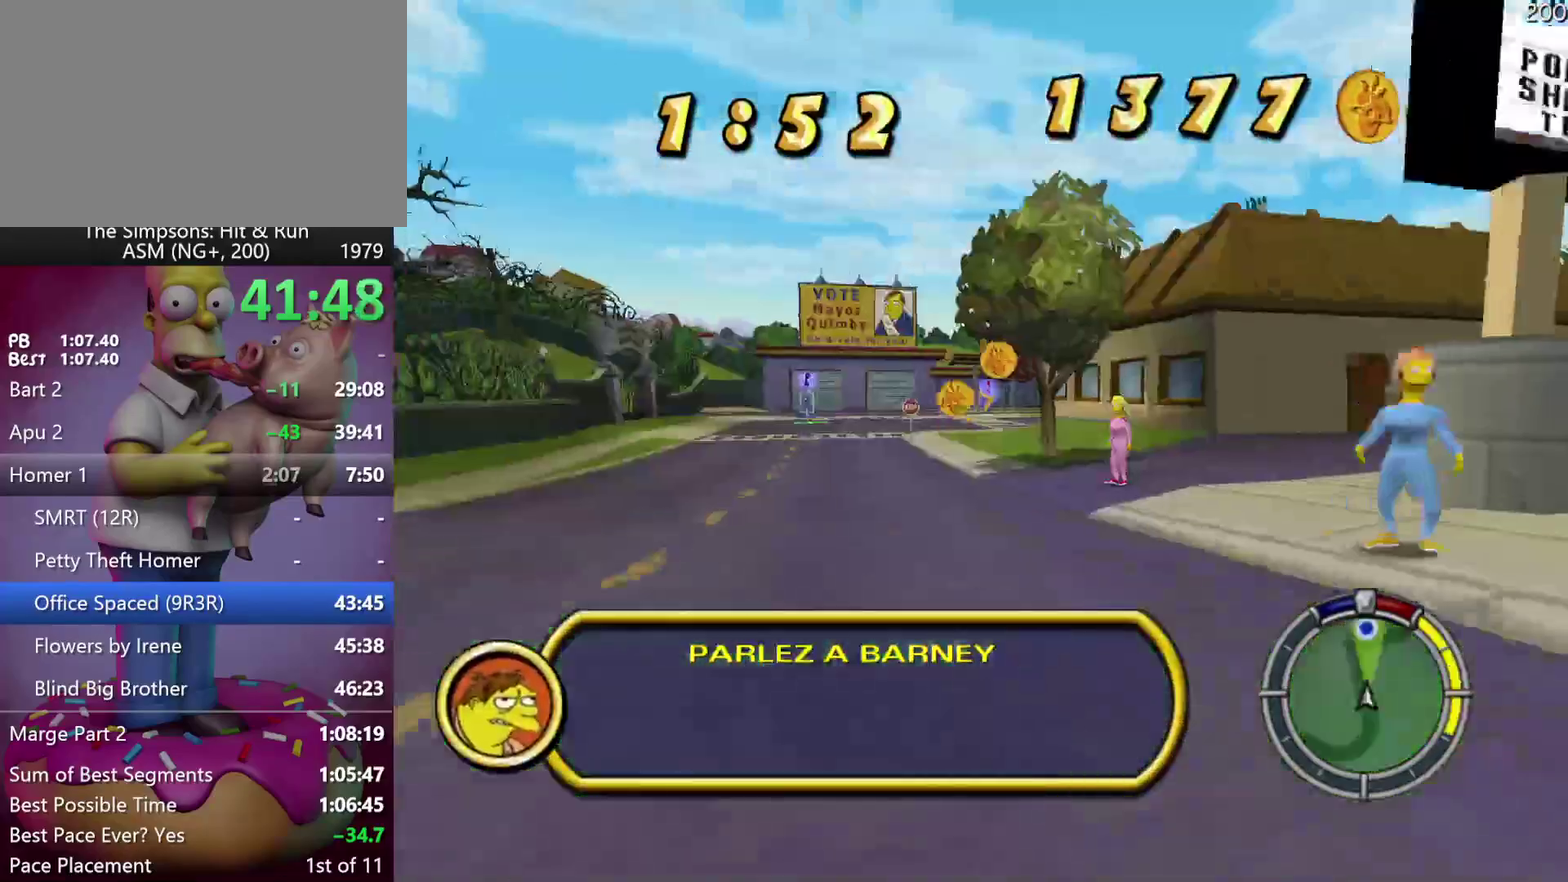
{"buttons": ["R1", "R2"], "left_stick": "right", "events": [[33, "left_stick", "center"], [150, "left_stick", "right"], [283, "R1", "down"], [350, "left_stick", "center"], [367, "R1", "up"], [417, "left_stick", "right"], [433, "R1", "down"]]}
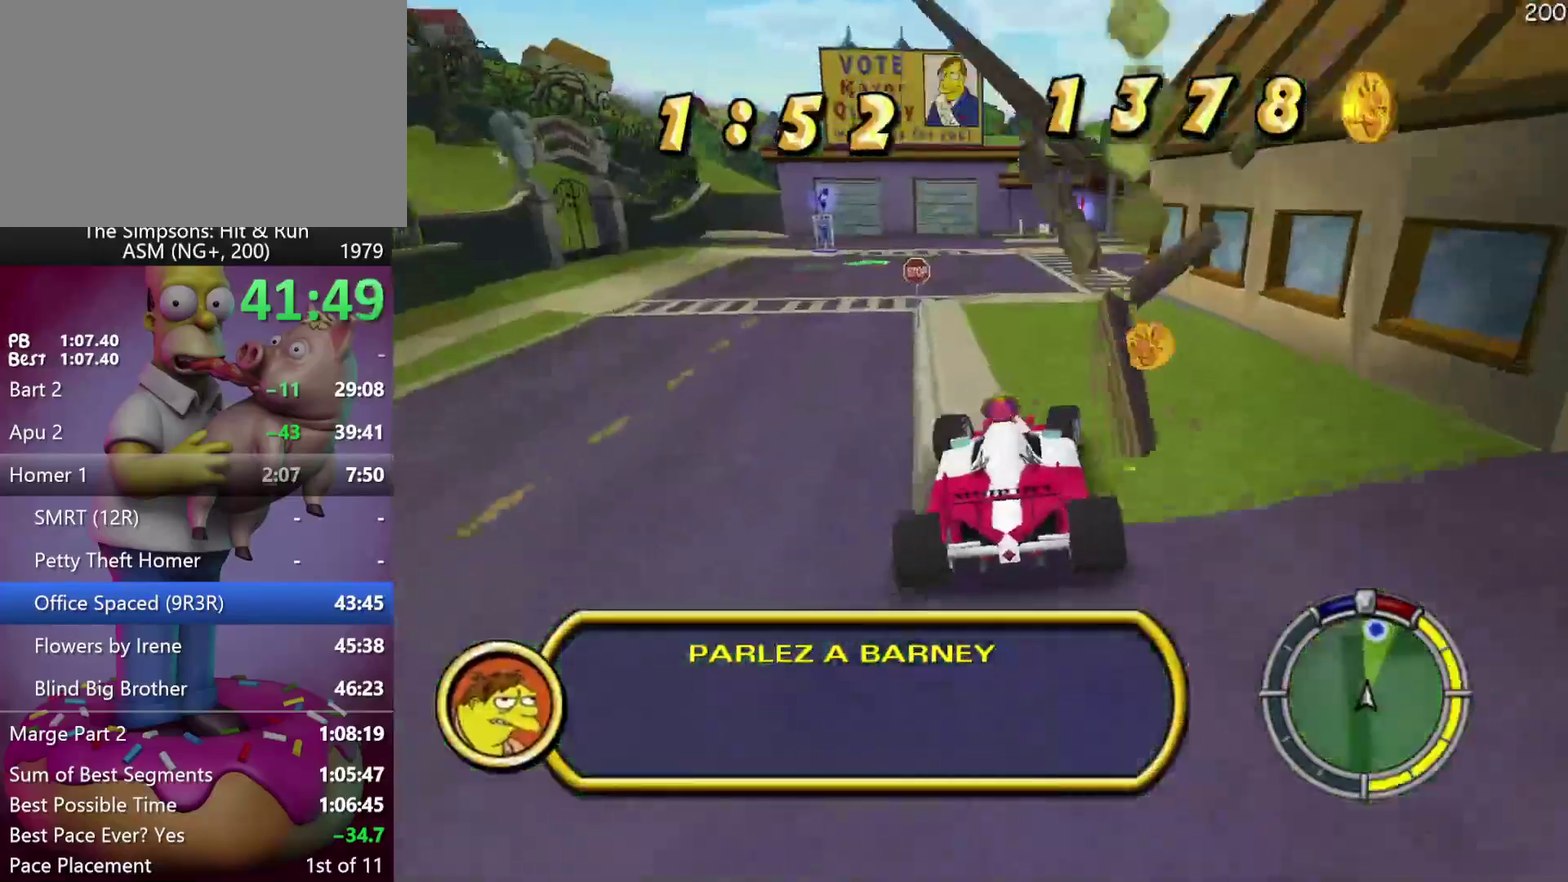
{"buttons": [], "left_stick": "right", "events": [[67, "R1", "up"], [83, "R2", "up"], [317, "left_stick", "center"], [417, "left_stick", "right"]]}
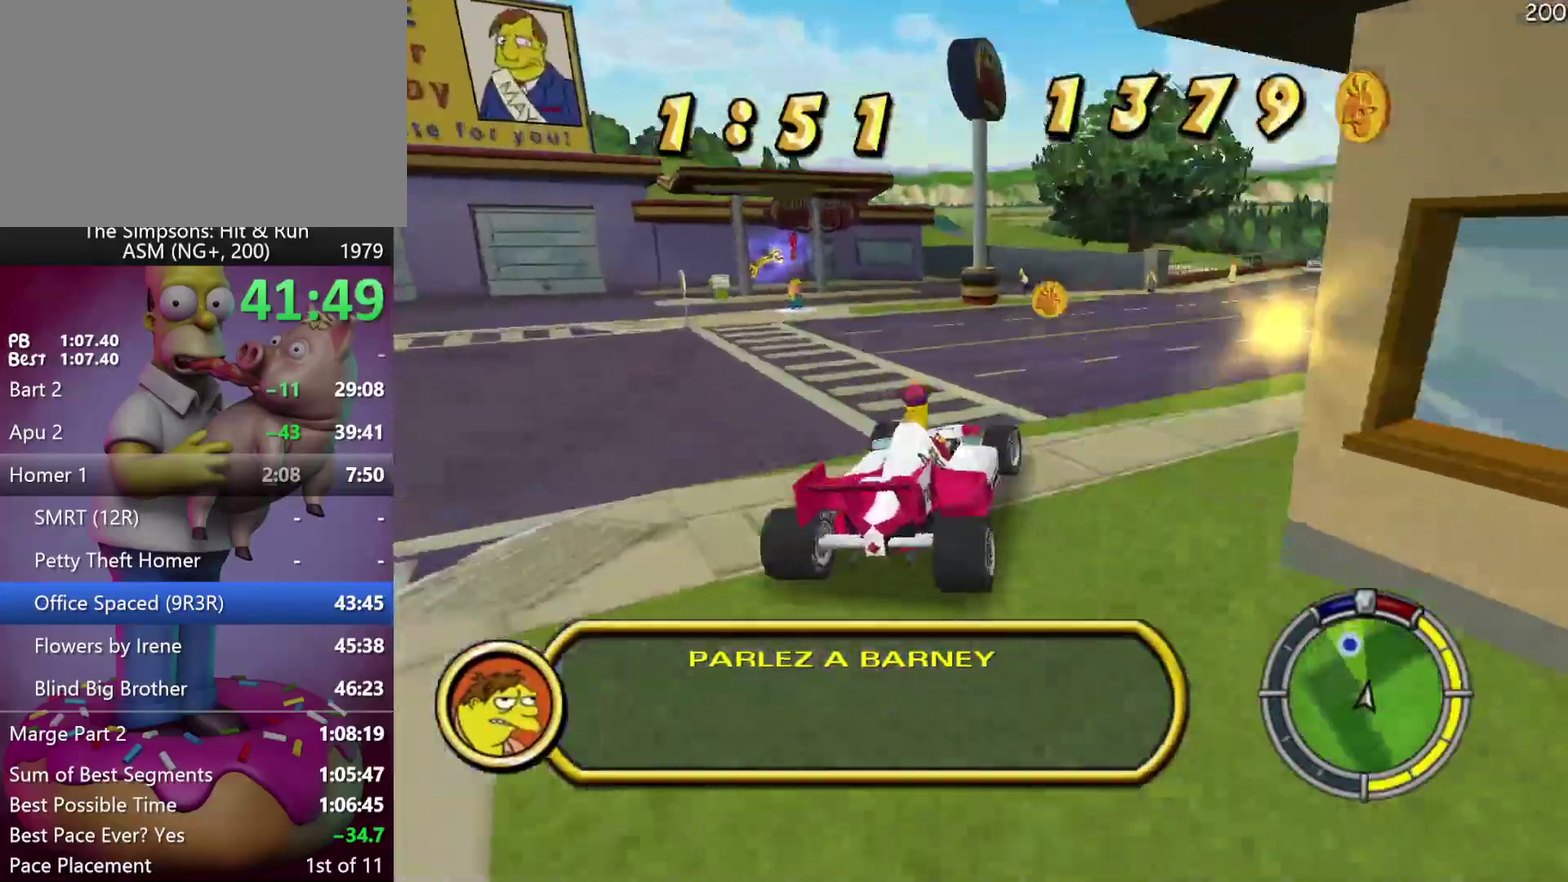
{"buttons": ["X", "L2"], "left_stick": "left", "events": [[33, "left_stick", "center"], [83, "left_stick", "left"], [267, "X", "down"], [333, "L2", "down"]]}
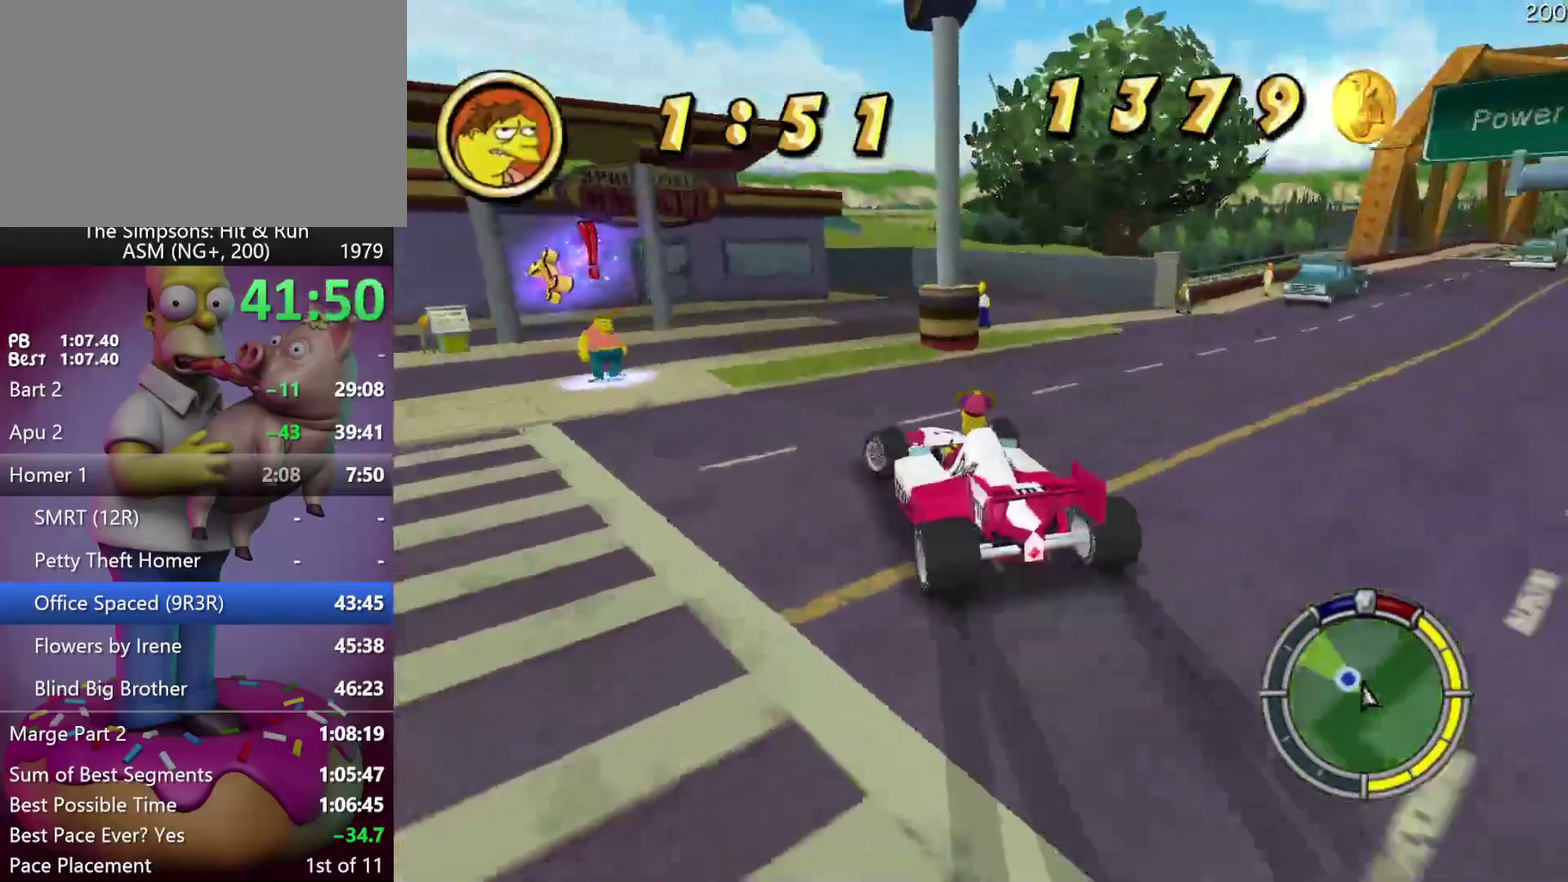
{"buttons": [], "left_stick": "left", "events": [[117, "L2", "up"], [467, "X", "up"]]}
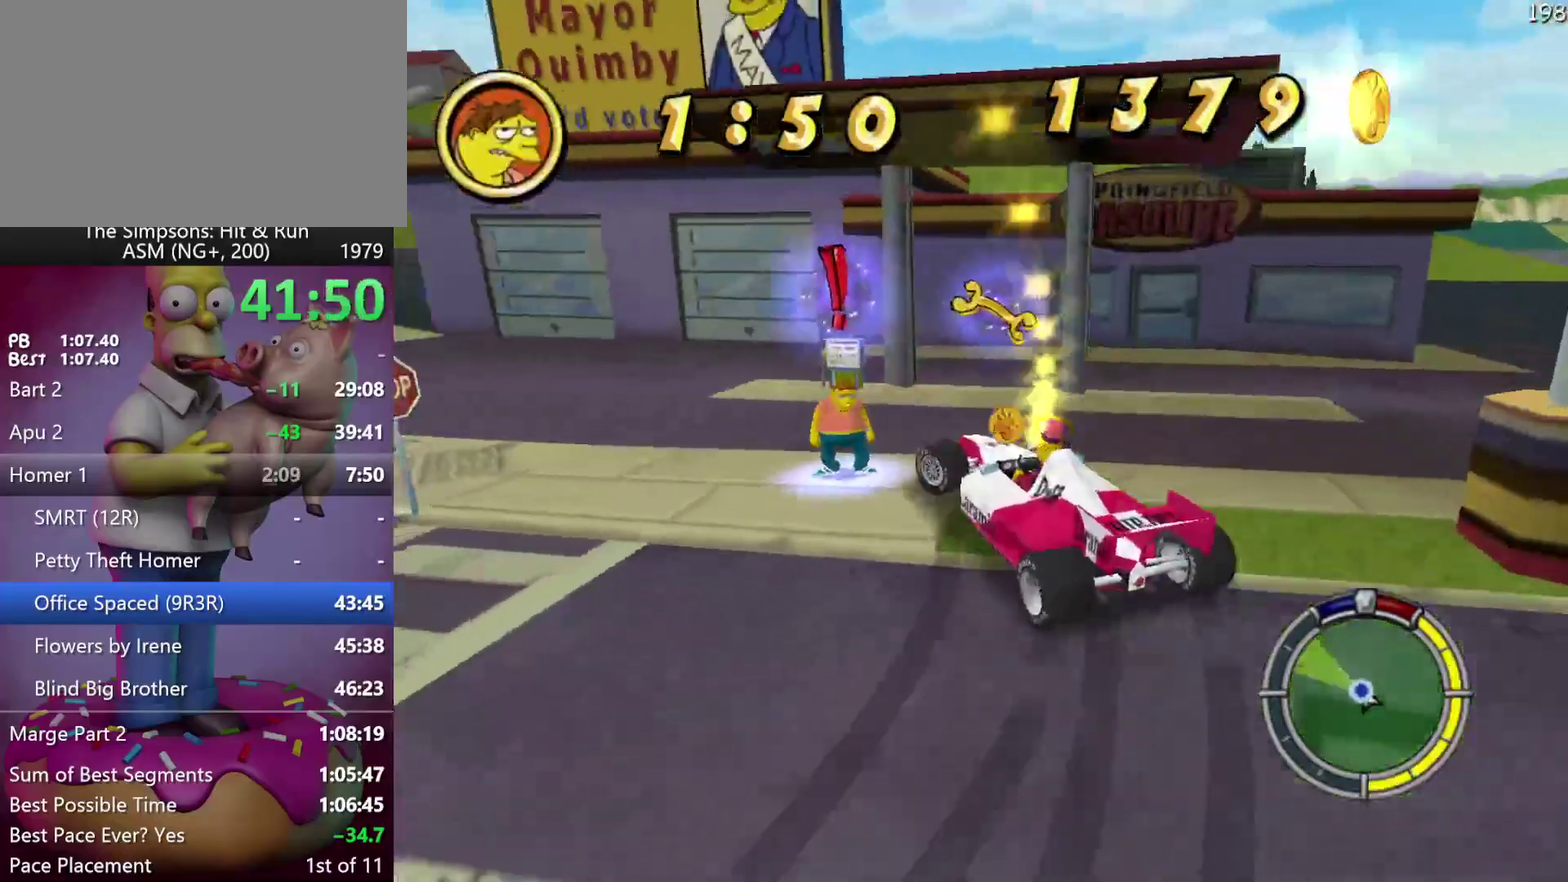
{"buttons": ["L2"], "left_stick": "center", "events": [[133, "L2", "down"], [283, "L2", "up"], [317, "left_stick", "center"], [383, "L2", "down"]]}
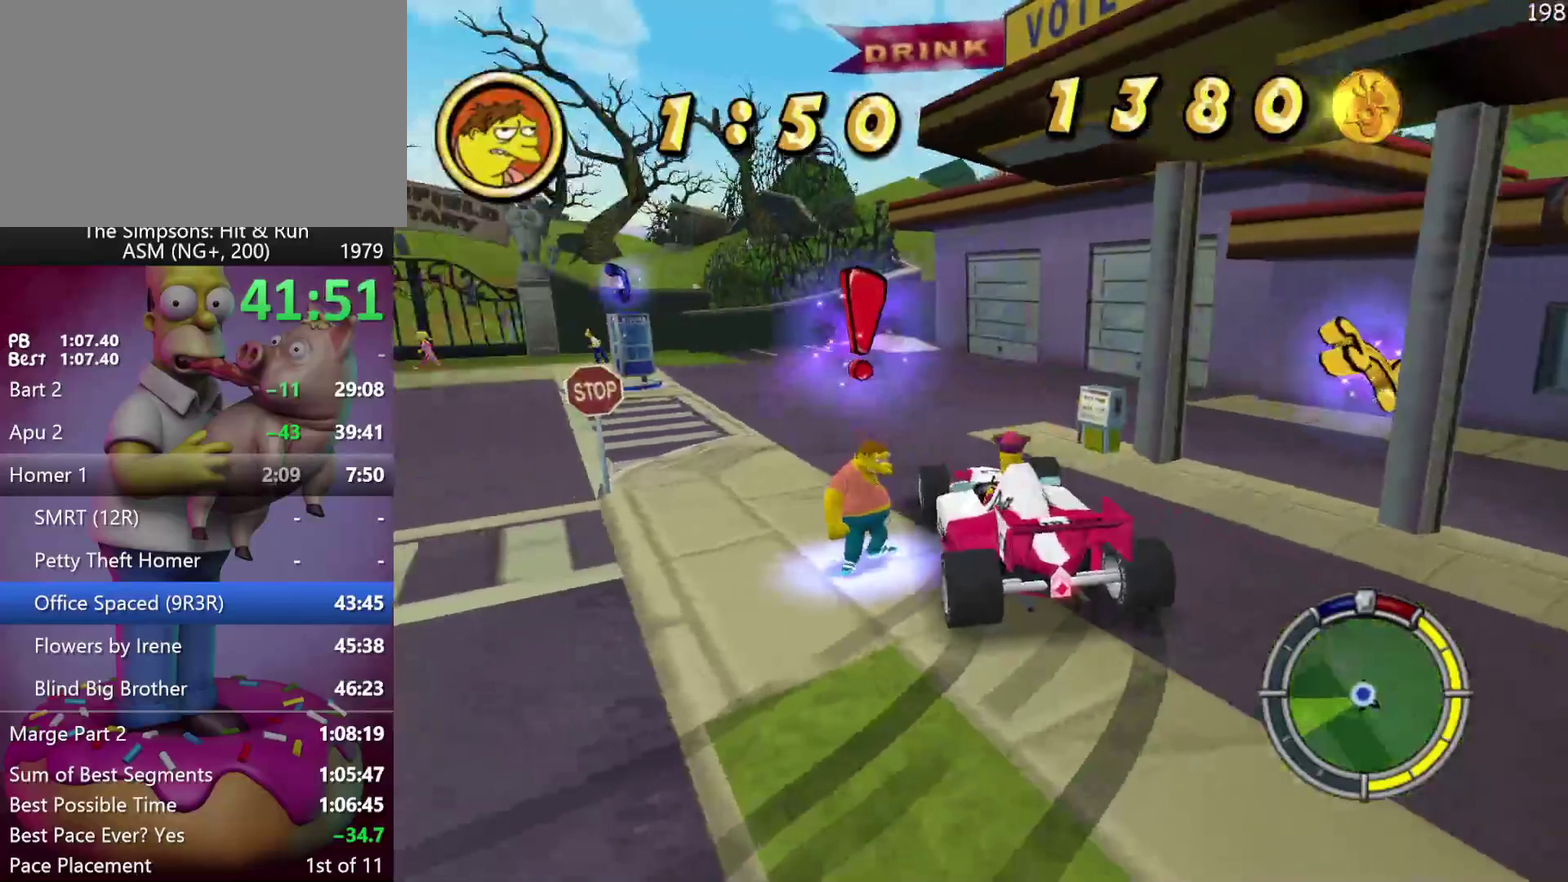
{"buttons": [], "left_stick": "down", "events": [[133, "L2", "up"], [233, "left_stick", "down"]]}
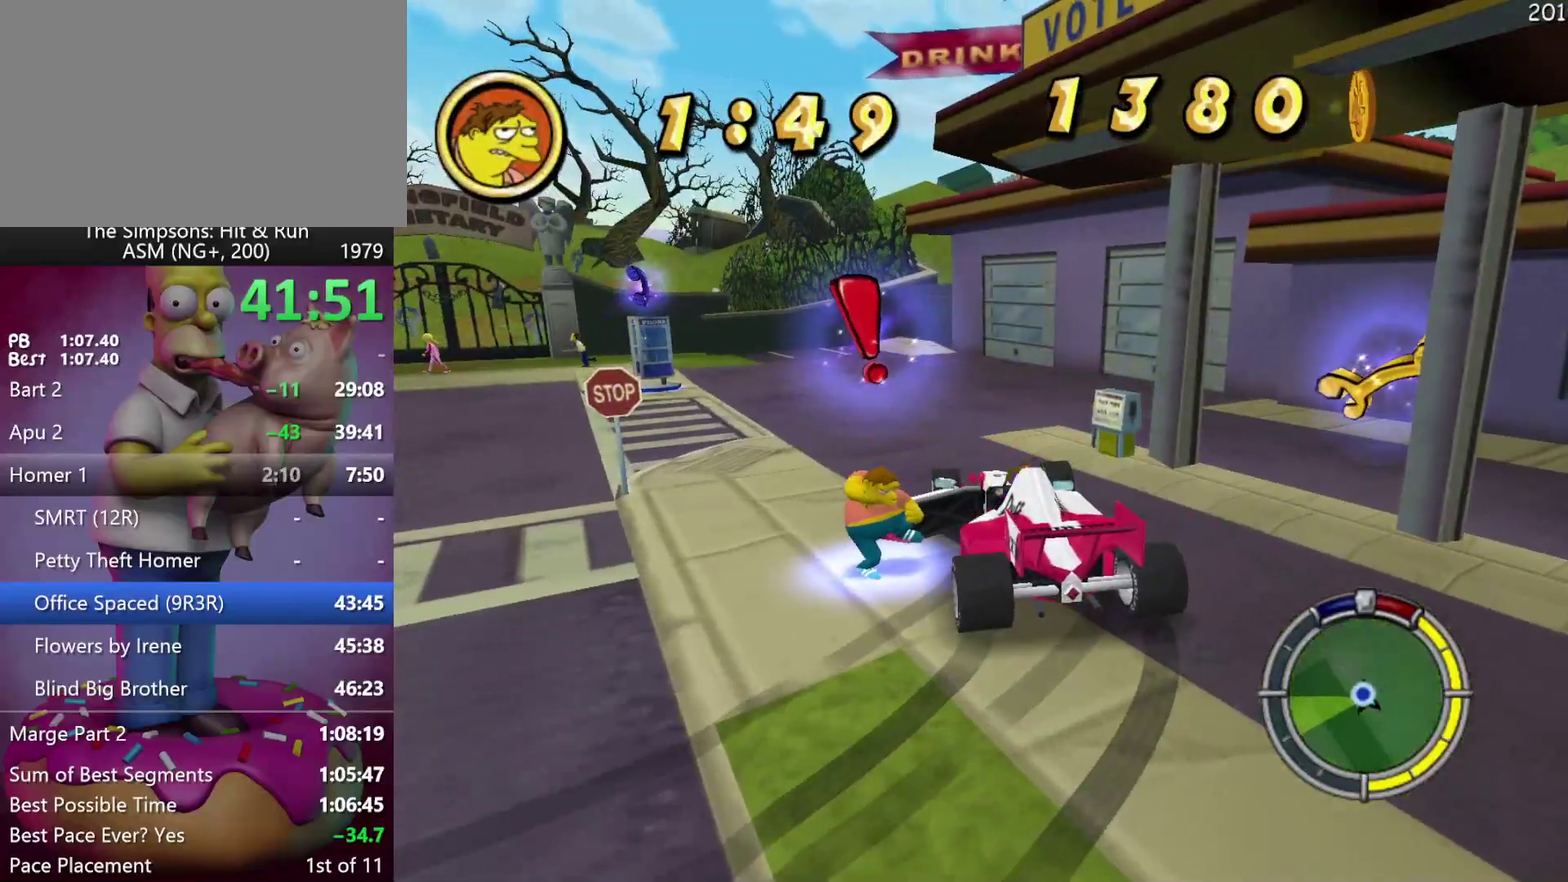
{"buttons": [], "left_stick": "down", "events": [[117, "left_stick", "down-right"], [450, "left_stick", "down"]]}
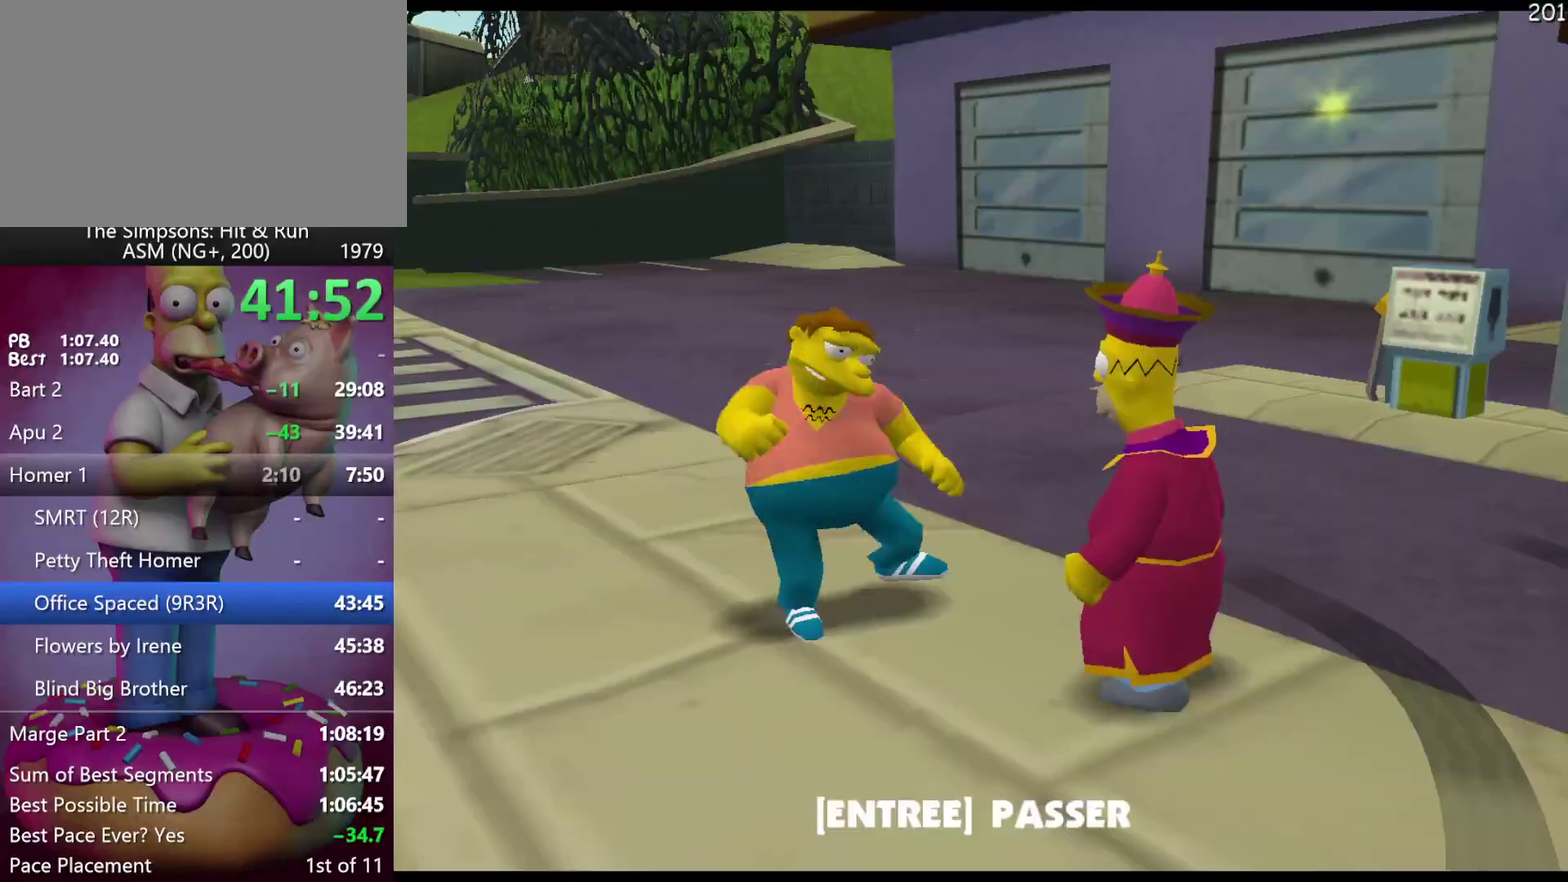
{"buttons": [], "left_stick": "center", "events": [[183, "left_stick", "center"]]}
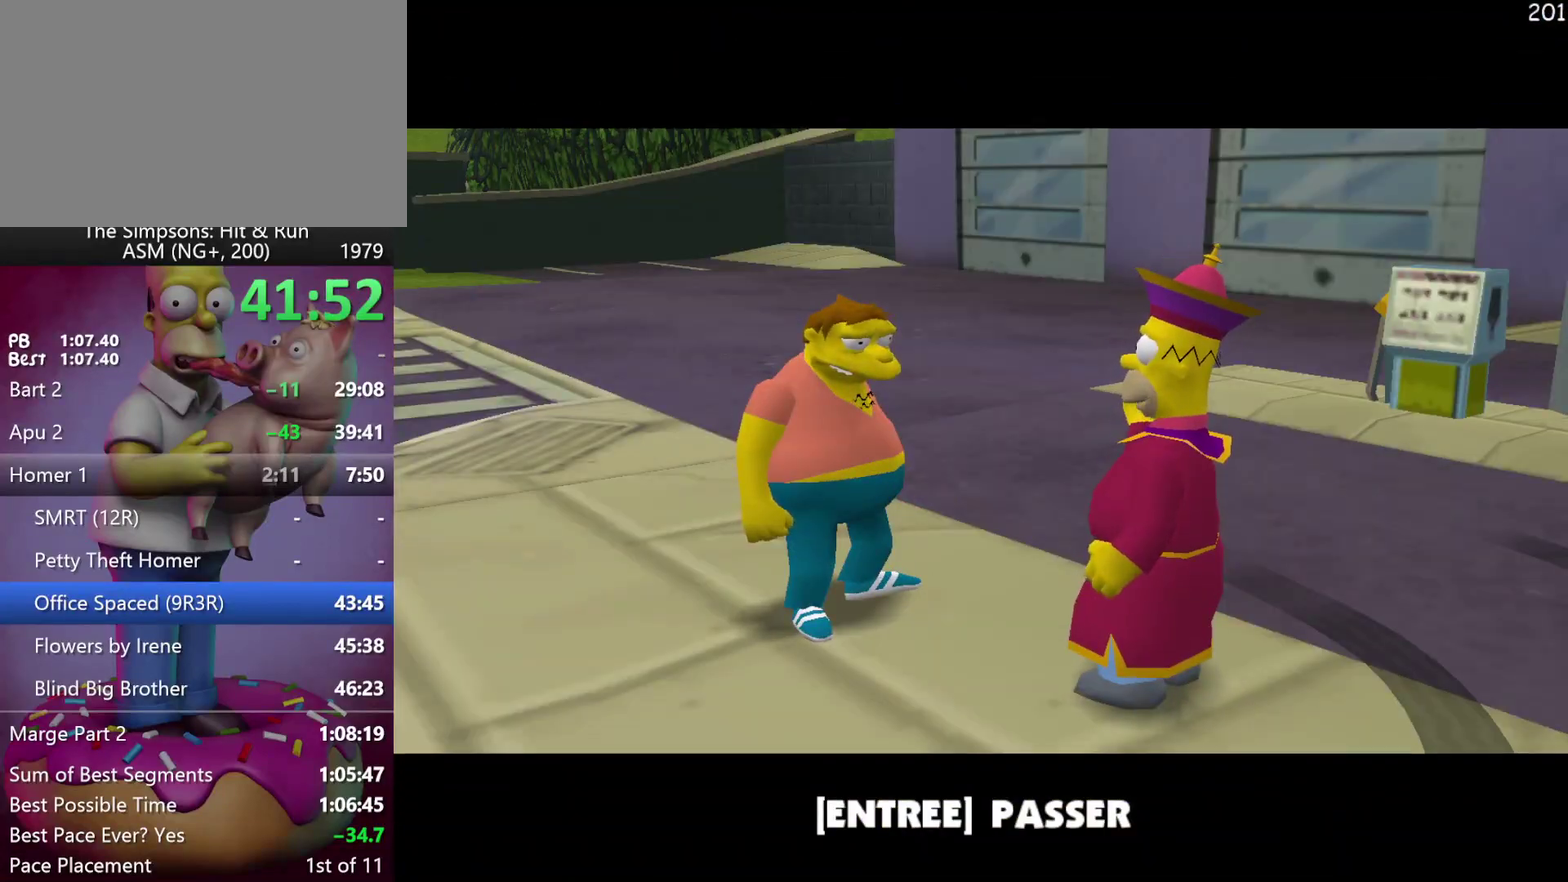
{"buttons": [], "left_stick": "down-right", "events": [[33, "B", "down"], [183, "B", "up"], [317, "left_stick", "down"], [433, "left_stick", "down-right"]]}
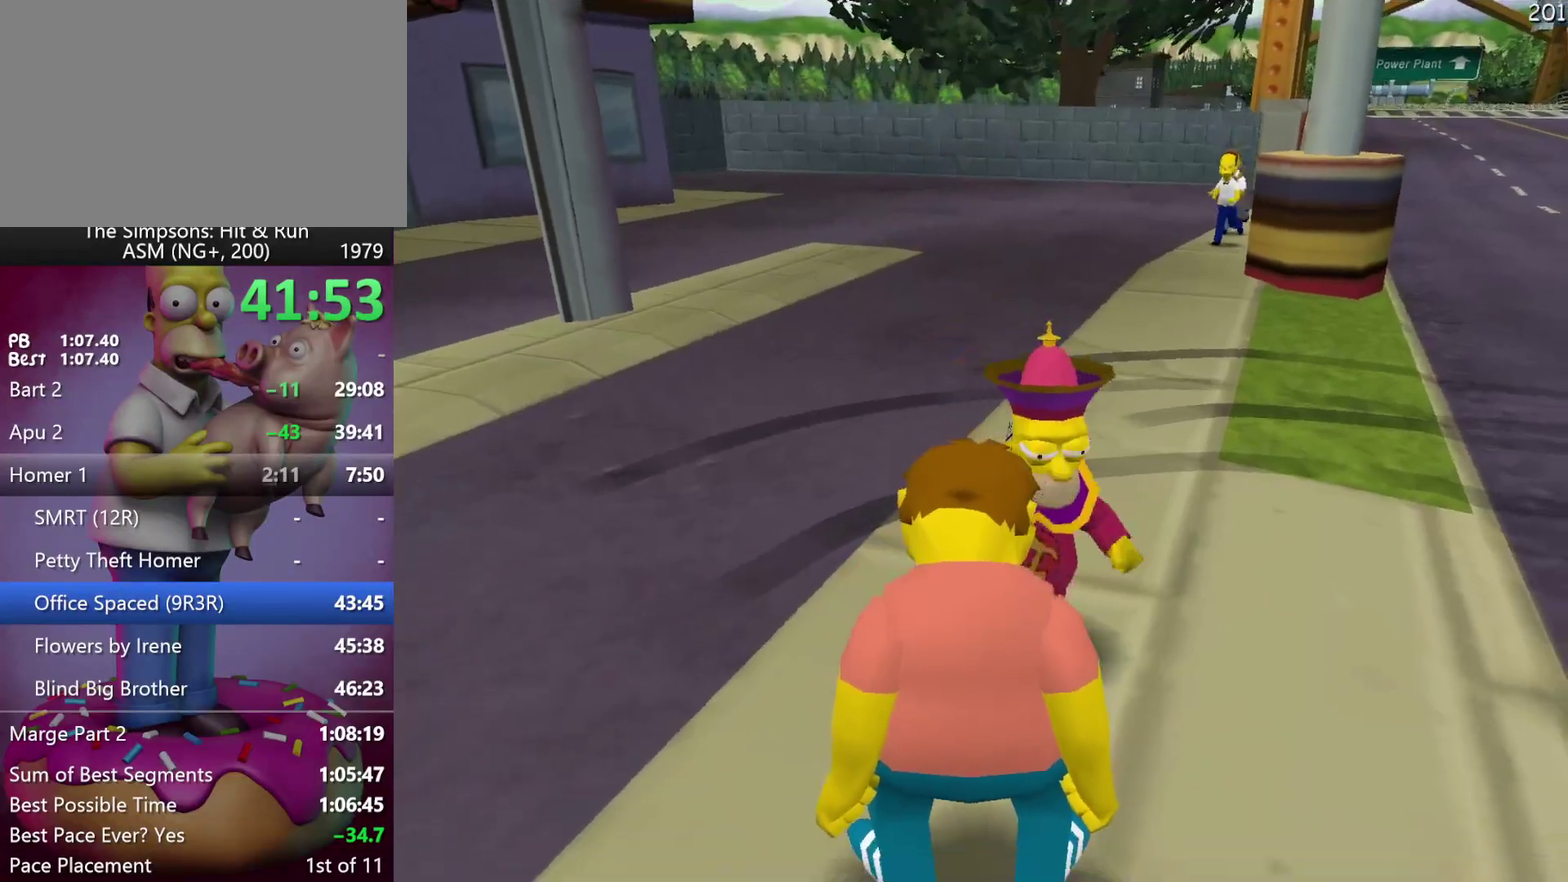
{"buttons": ["R2"], "left_stick": "center", "events": [[150, "R2", "down"], [400, "left_stick", "center"]]}
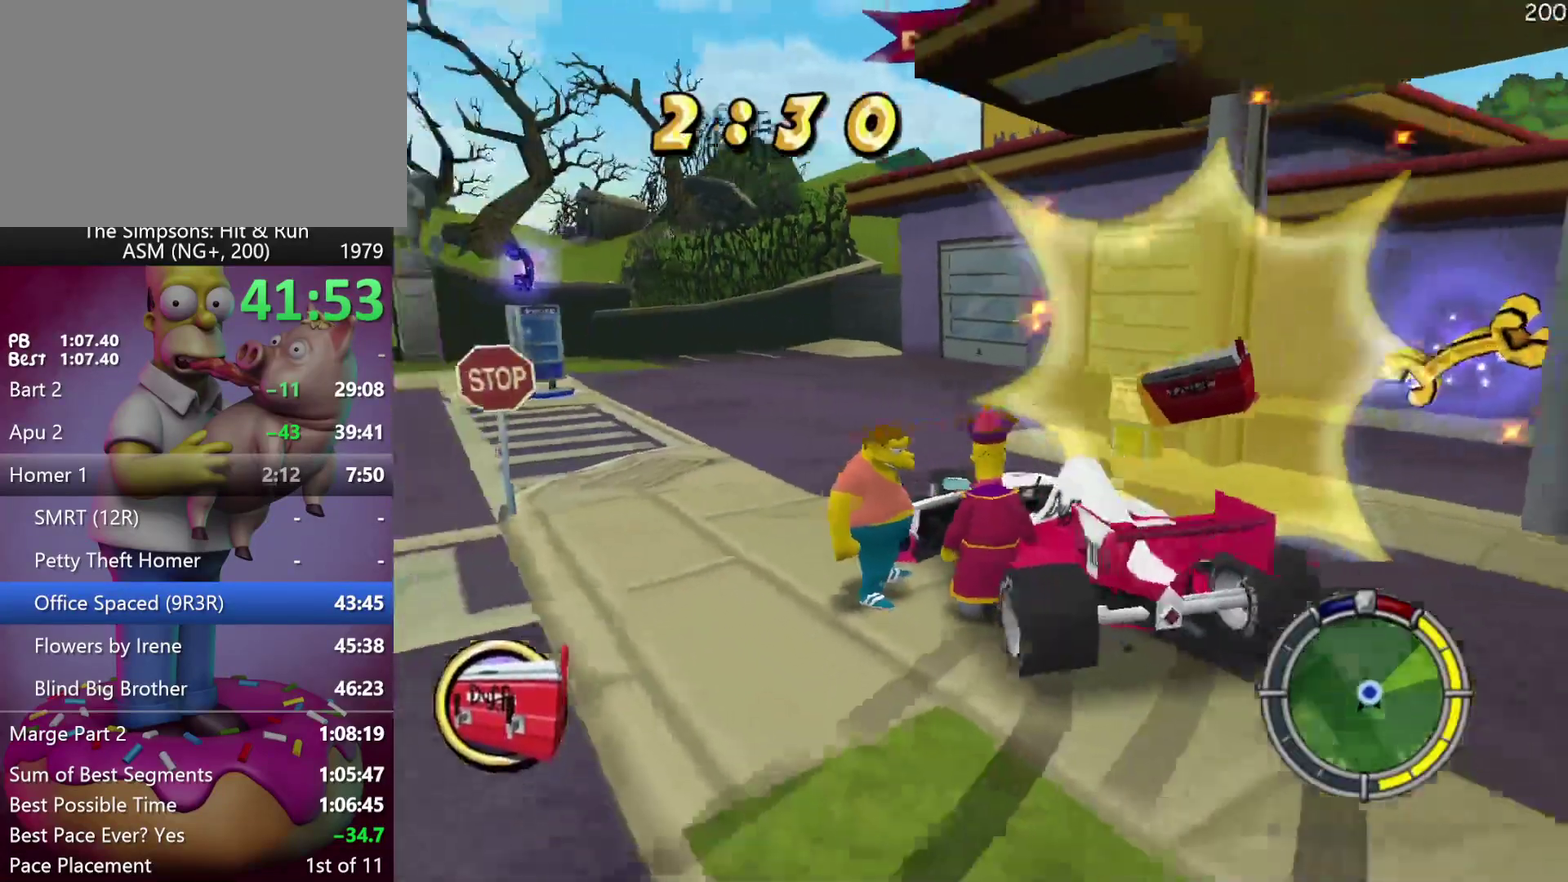
{"buttons": ["R1", "R2"], "left_stick": "center", "events": [[450, "R1", "down"]]}
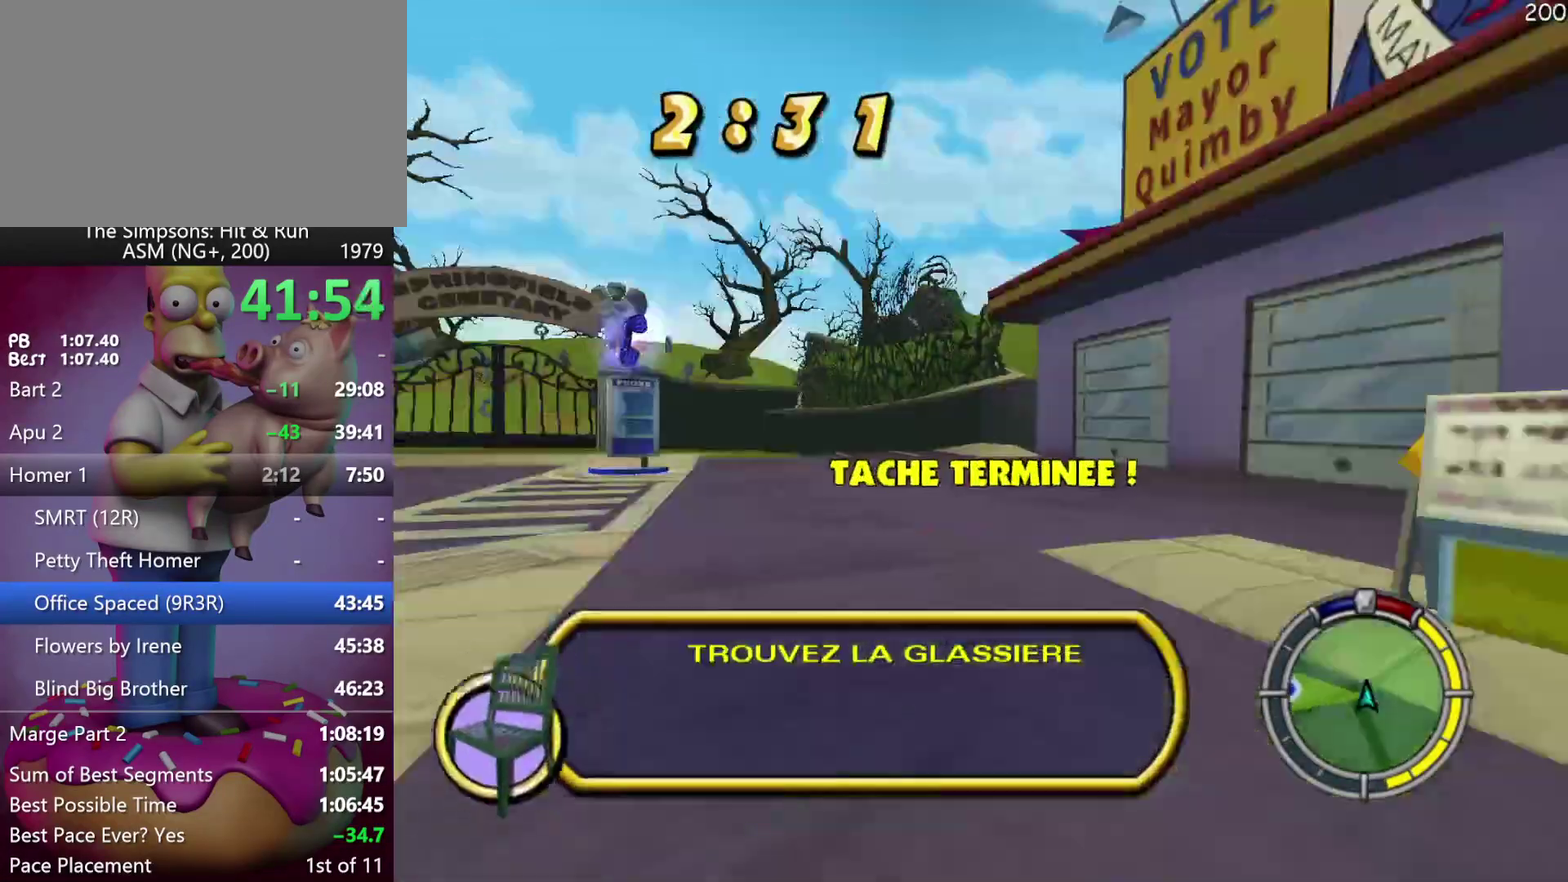
{"buttons": ["R2"], "left_stick": "left", "events": [[50, "R1", "up"], [183, "left_stick", "left"]]}
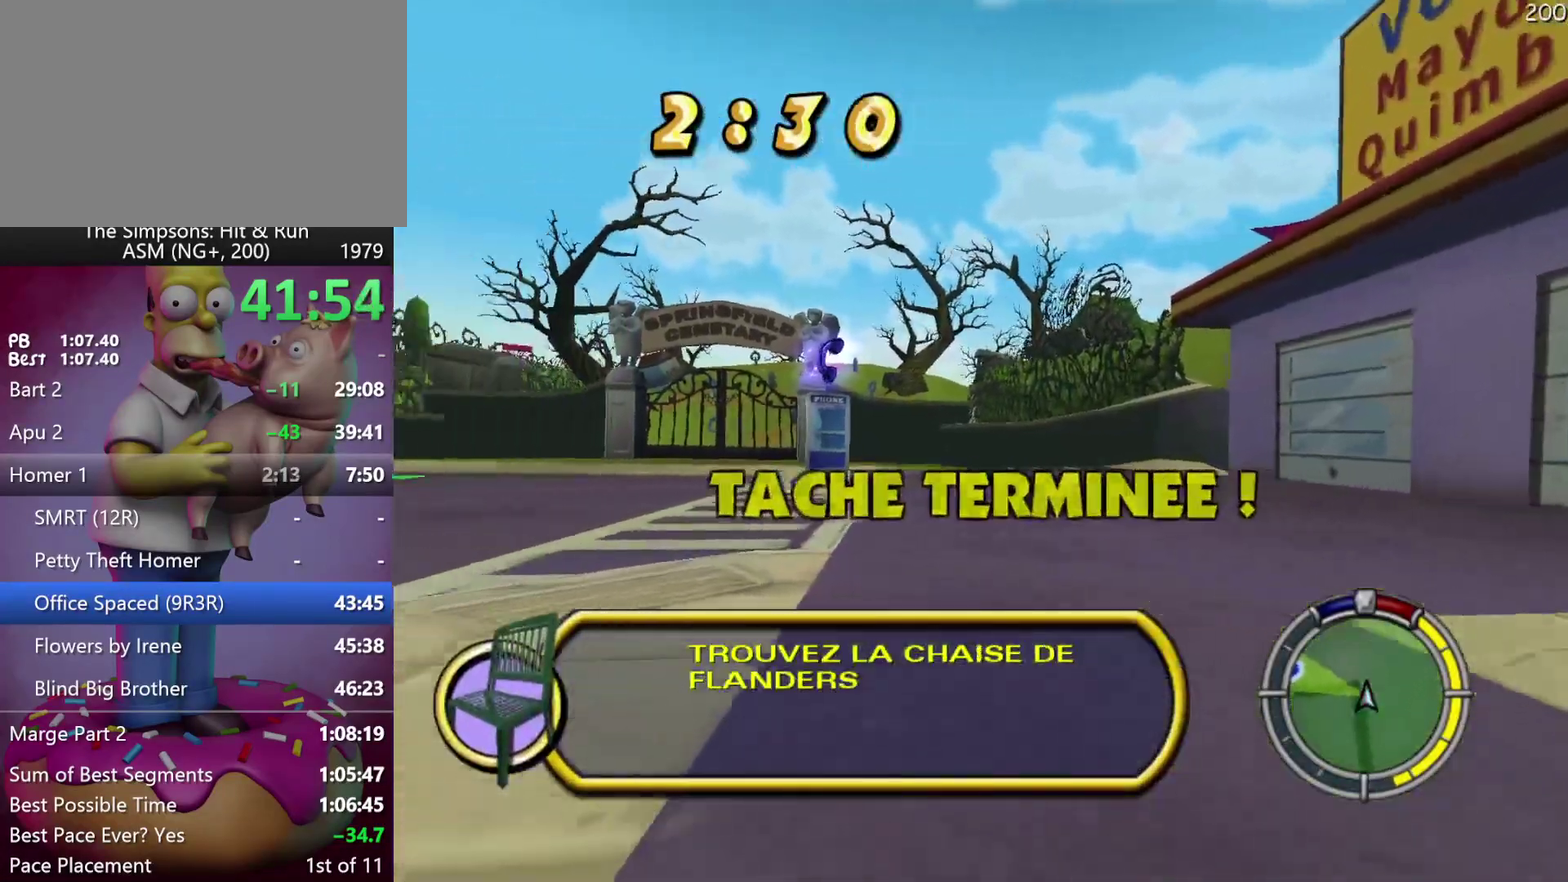
{"buttons": ["R2"], "left_stick": "center", "events": [[33, "left_stick", "center"], [250, "left_stick", "left"], [433, "left_stick", "center"]]}
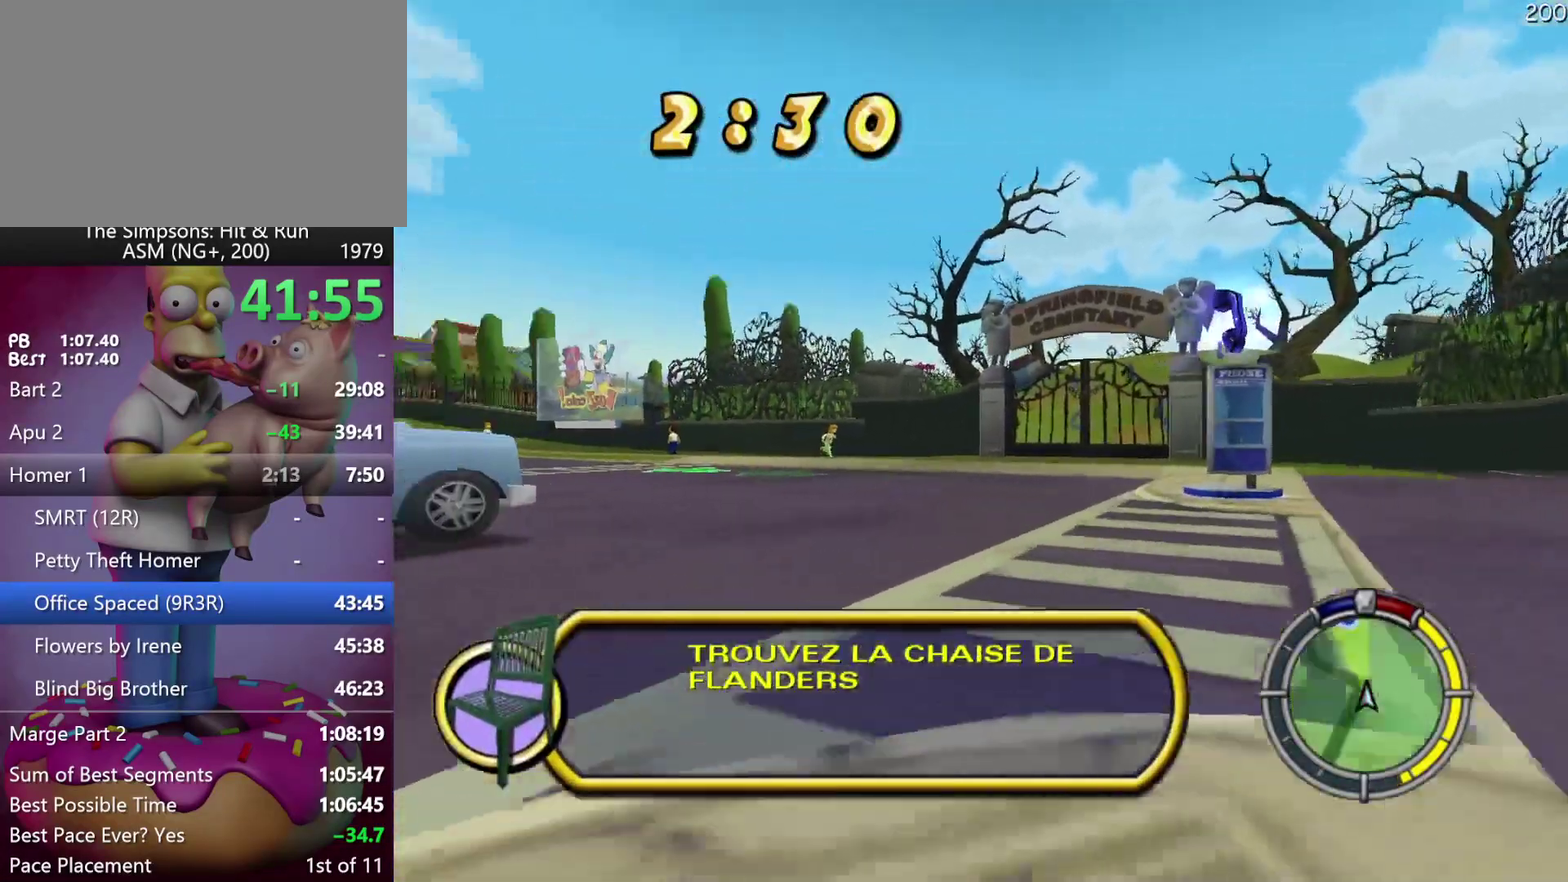
{"buttons": ["R2"], "left_stick": "left", "events": [[117, "left_stick", "left"], [333, "left_stick", "center"], [500, "left_stick", "left"]]}
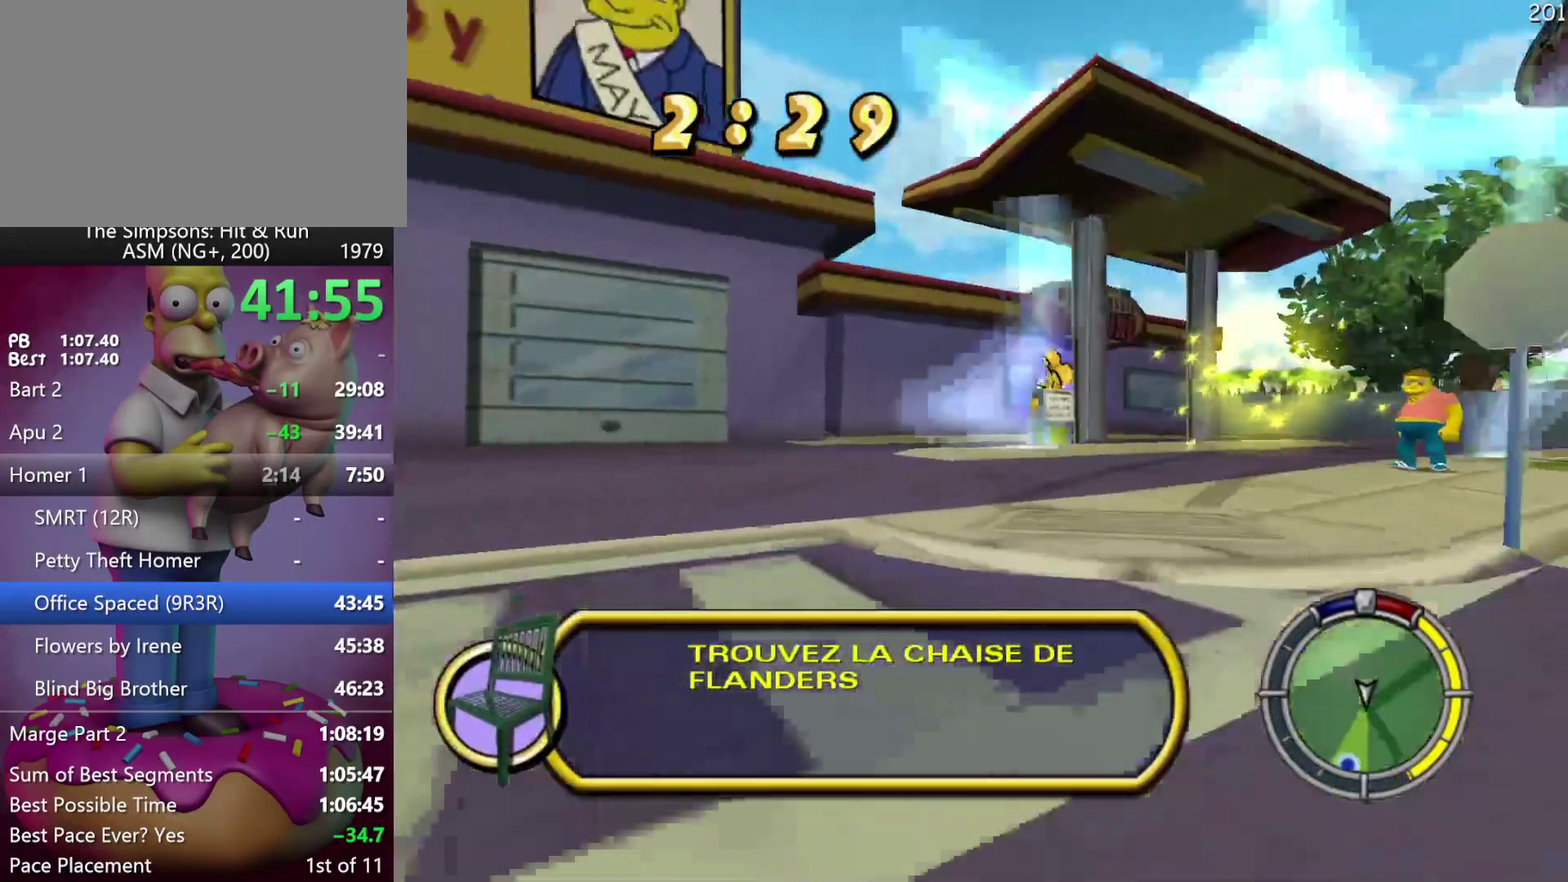
{"buttons": ["R2"], "left_stick": "left", "events": [[167, "left_stick", "center"], [300, "left_stick", "left"]]}
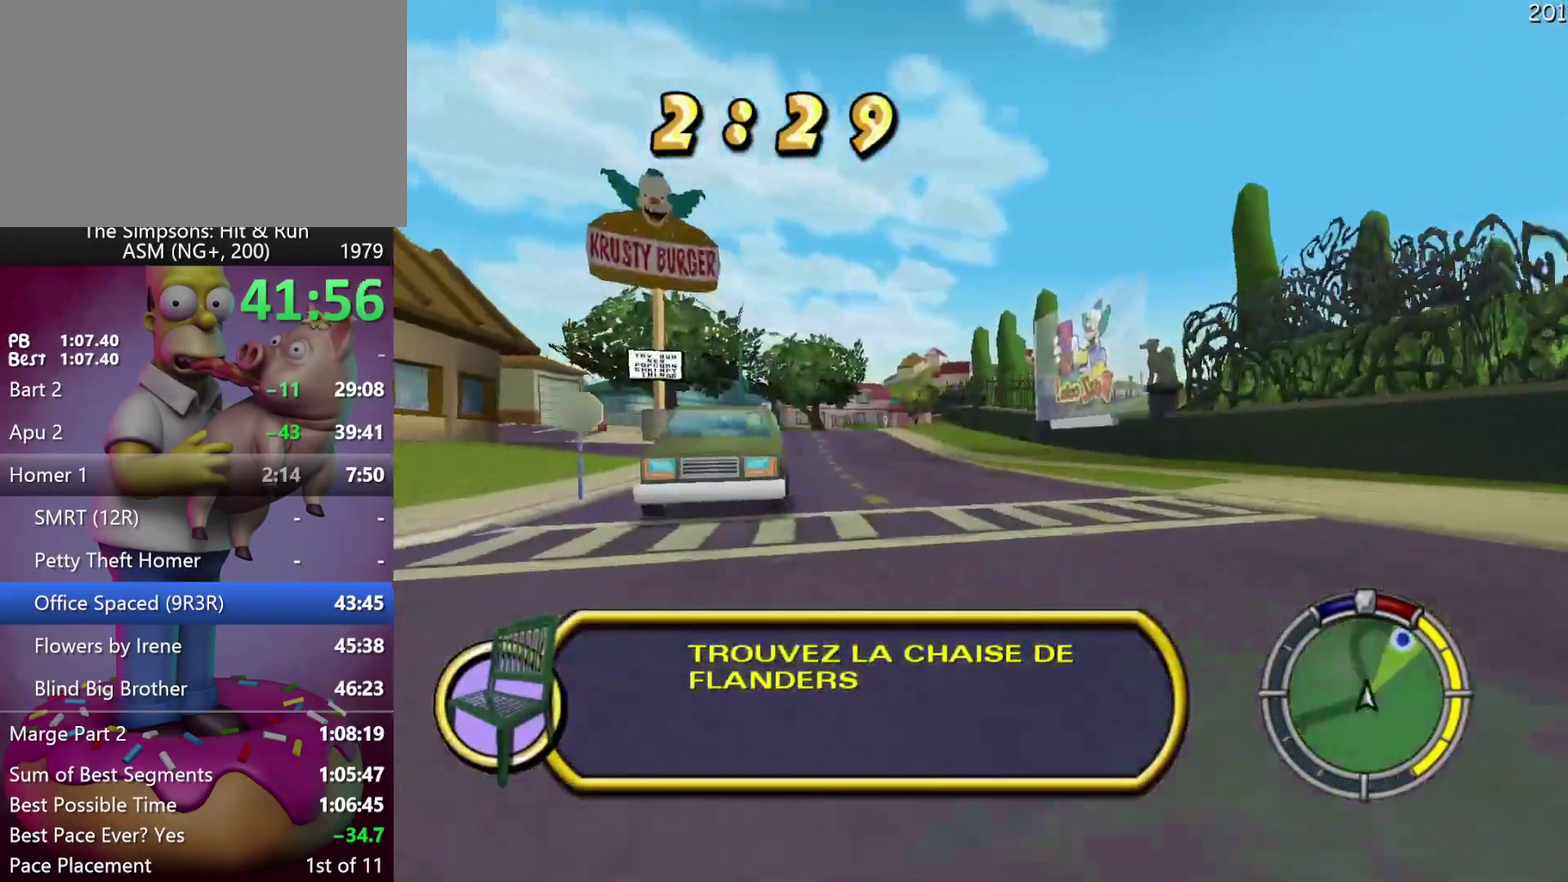
{"buttons": ["R2"], "left_stick": "center", "events": [[100, "left_stick", "up-left"], [183, "left_stick", "center"]]}
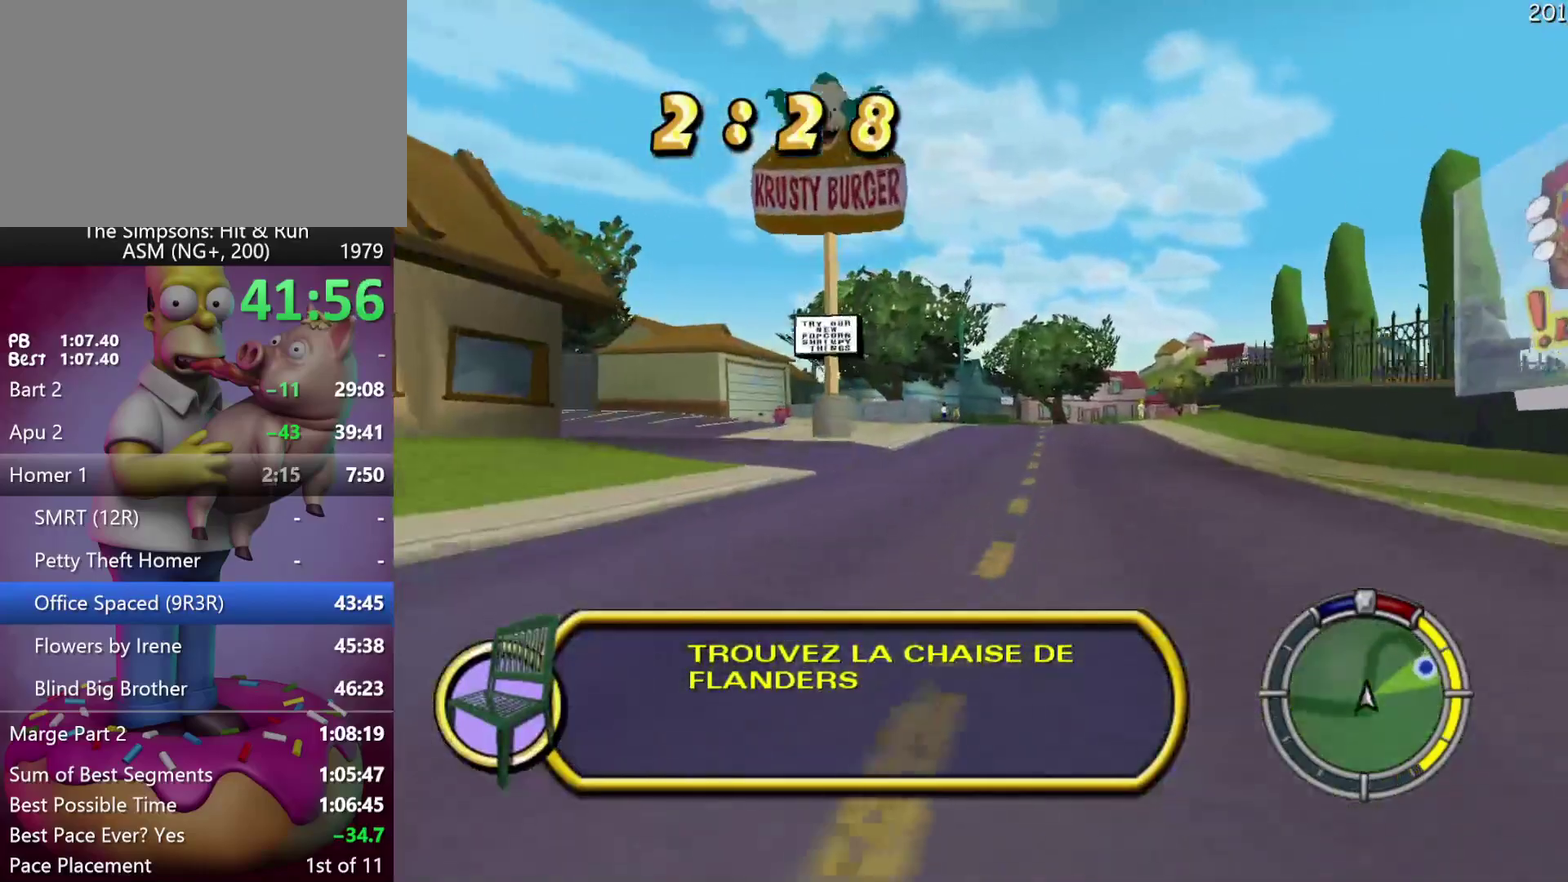
{"buttons": ["R2"], "left_stick": "right", "events": [[383, "left_stick", "right"]]}